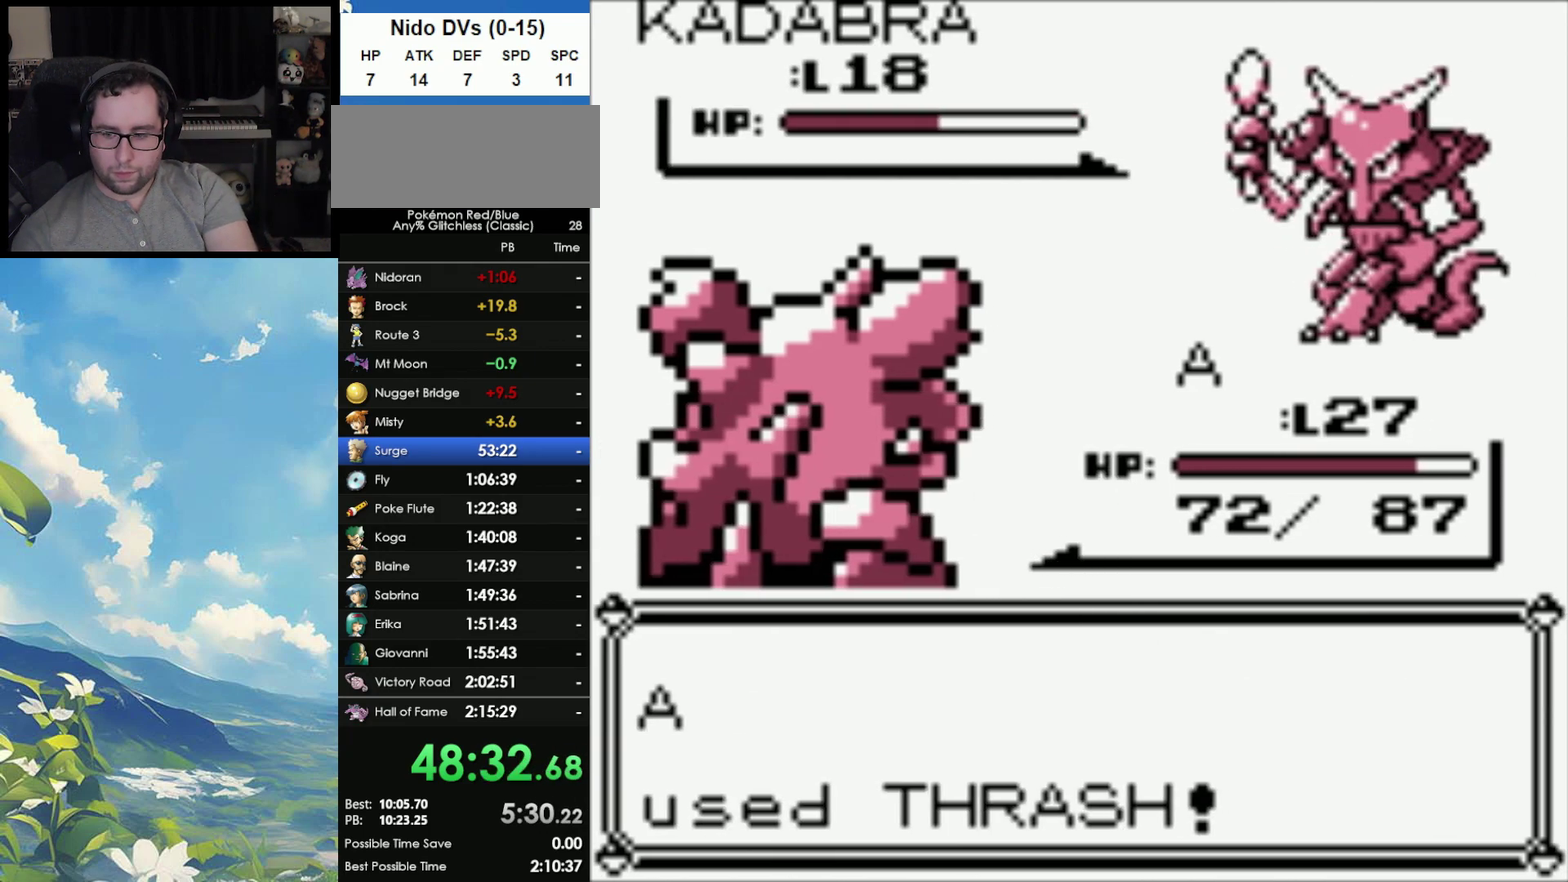
Gameplay with a controller (Nintendo layout); each line is a JSON object with the inputs held at the frame after it. "events" lists button and stick changes between this image and that frame as [ms after this image, input, new state], when the widget could be followed in between. Not read: L3 R3.
{"buttons": ["A"], "events": [[17, "A", "down"], [150, "A", "up"], [450, "A", "down"]]}
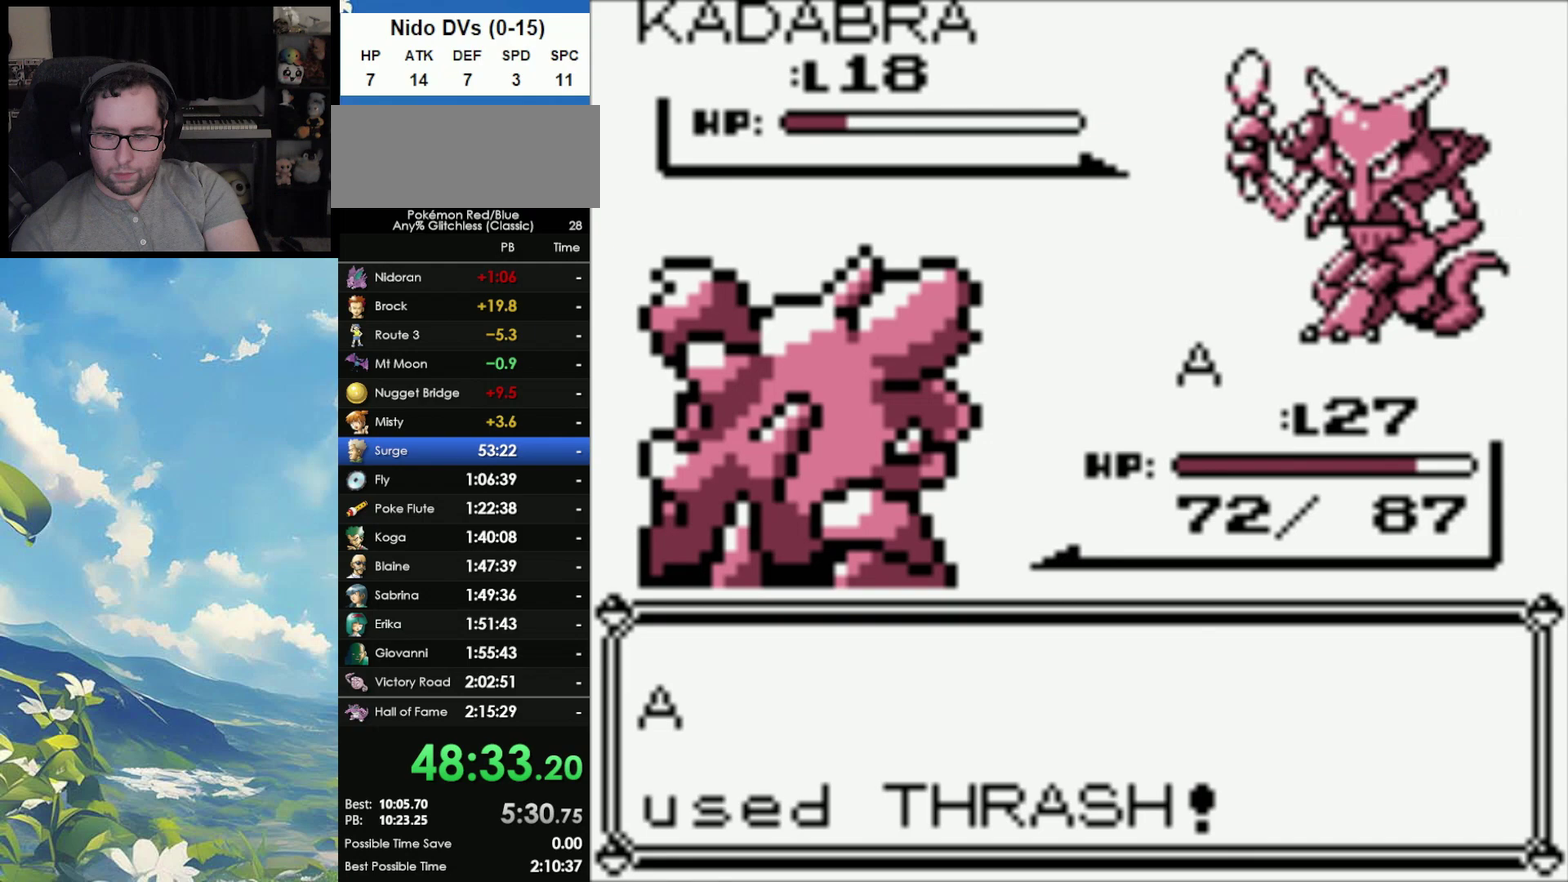
{"buttons": [], "events": [[50, "A", "up"], [183, "A", "down"], [300, "A", "up"], [400, "A", "down"], [483, "A", "up"]]}
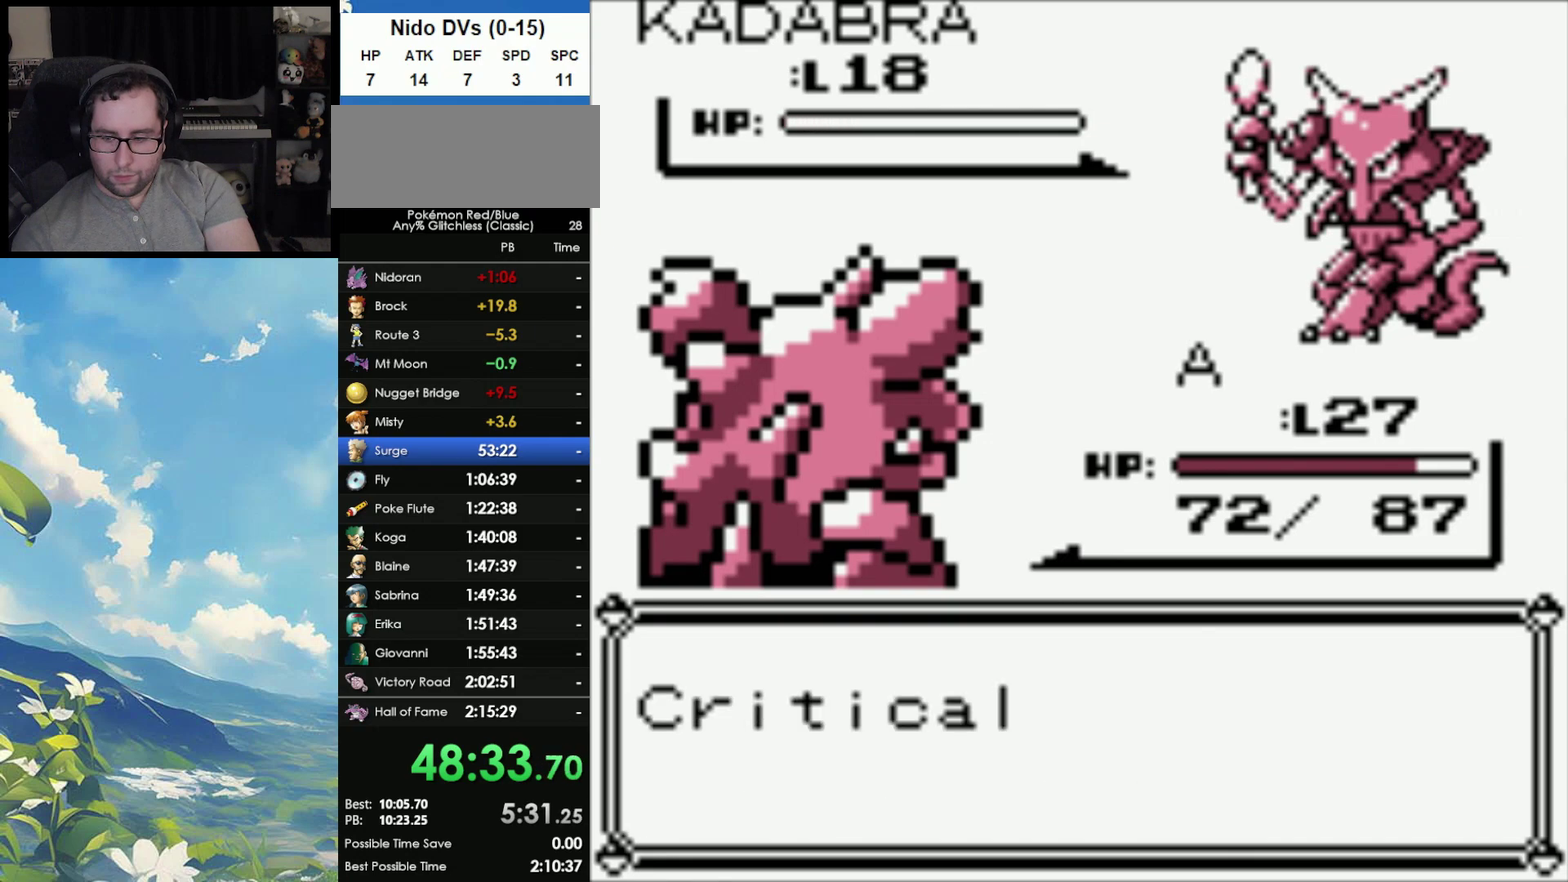
{"buttons": ["A"], "events": [[117, "A", "down"], [167, "A", "up"], [317, "A", "down"], [367, "A", "up"], [500, "A", "down"]]}
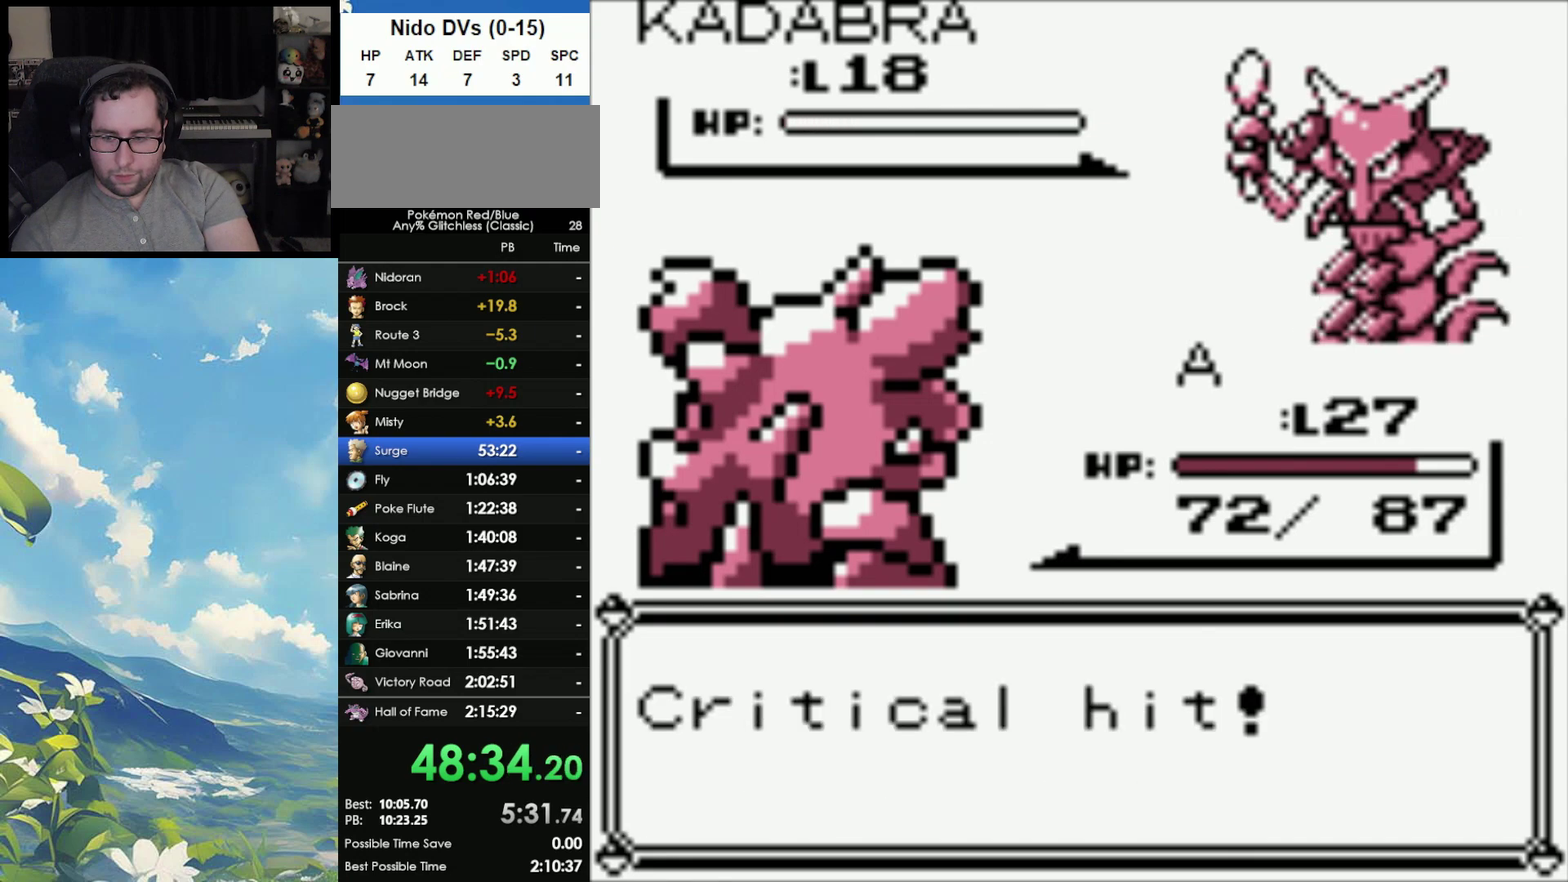
{"buttons": [], "events": [[83, "A", "up"], [233, "A", "down"], [333, "A", "up"]]}
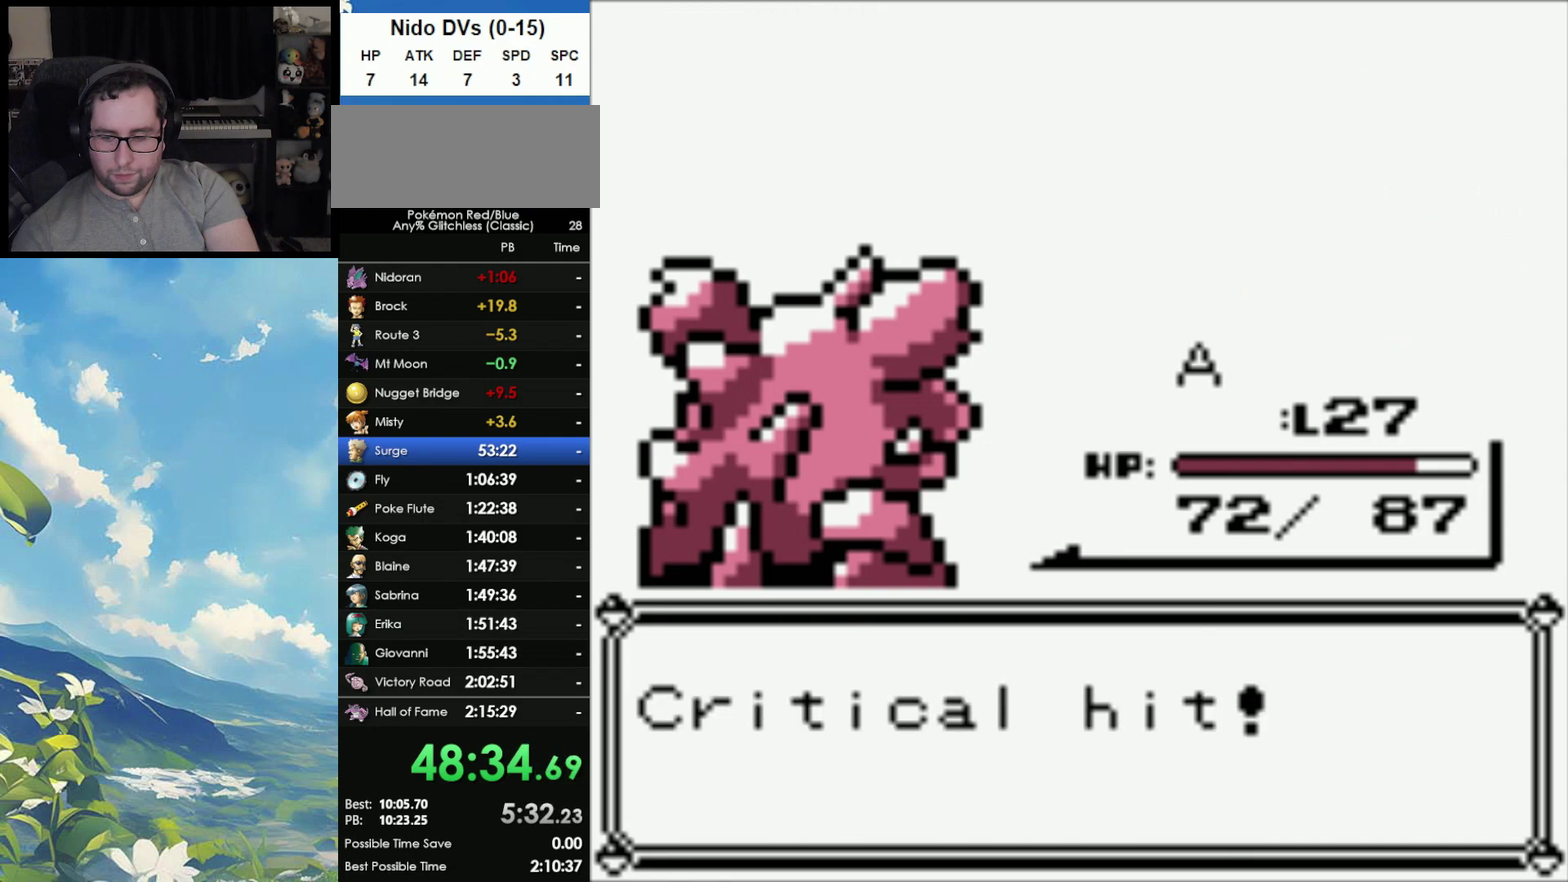
{"buttons": [], "events": [[350, "A", "down"], [450, "A", "up"]]}
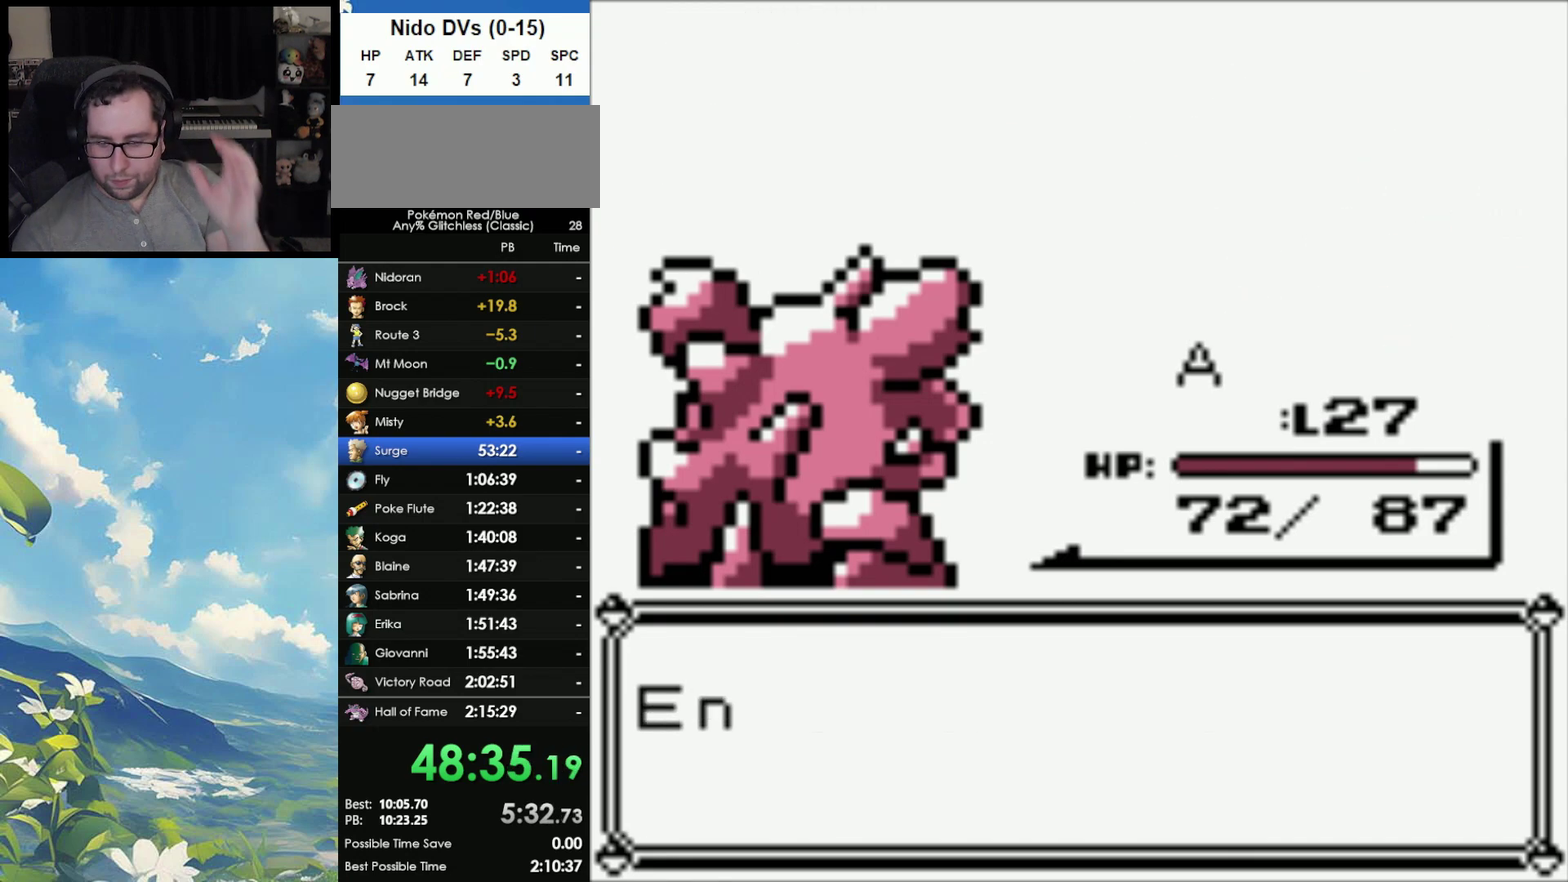
{"buttons": ["A"], "events": [[67, "A", "down"], [167, "A", "up"], [267, "A", "down"], [333, "A", "up"], [483, "A", "down"]]}
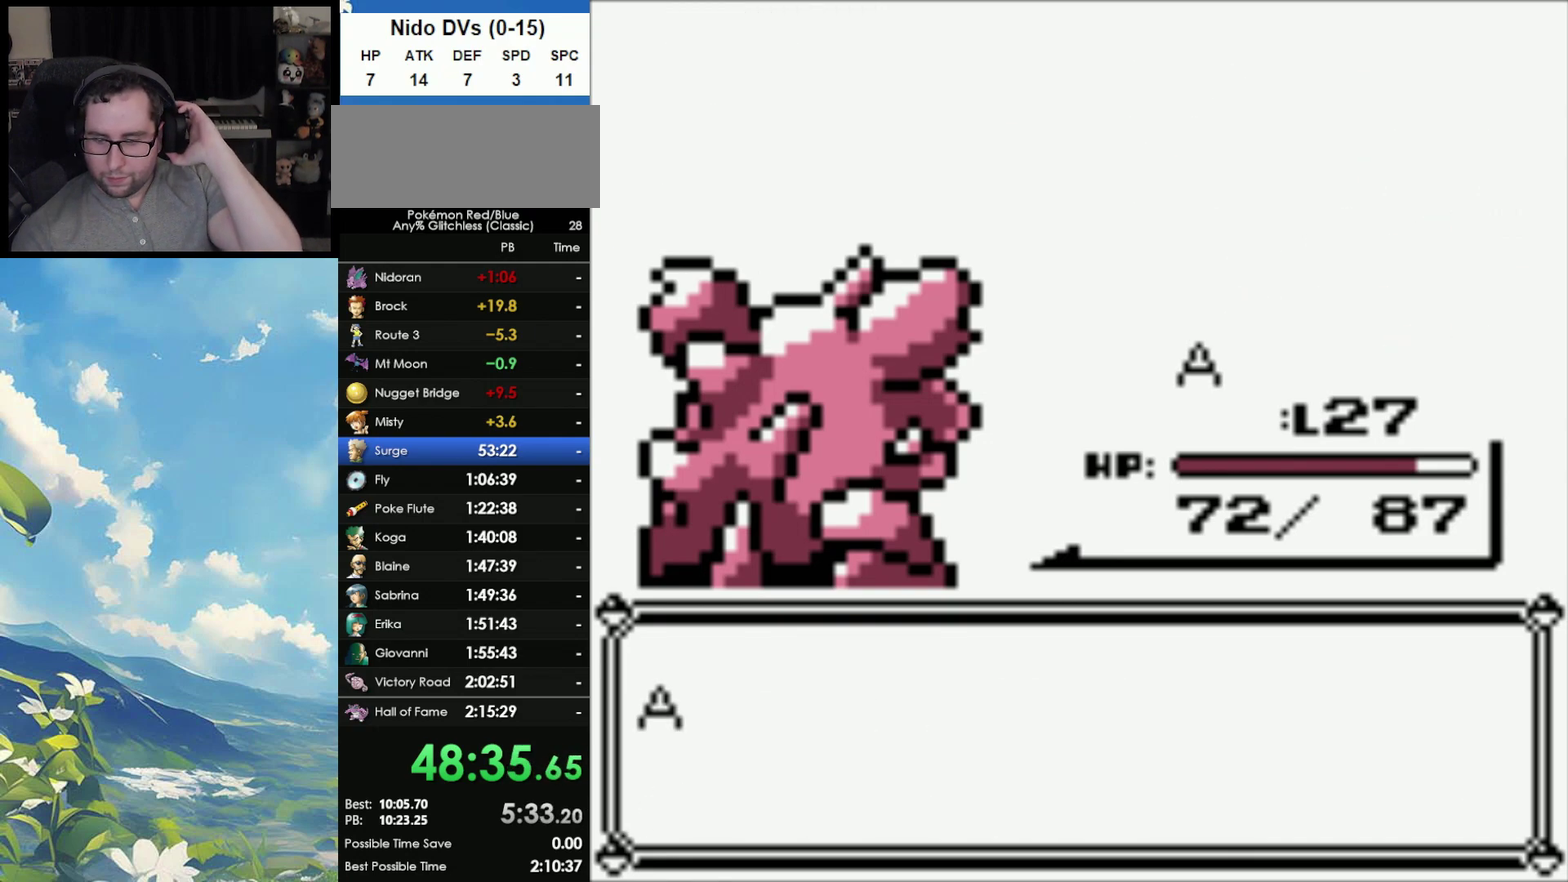
{"buttons": [], "events": [[33, "A", "up"], [183, "A", "down"], [233, "A", "up"], [367, "A", "down"], [433, "A", "up"]]}
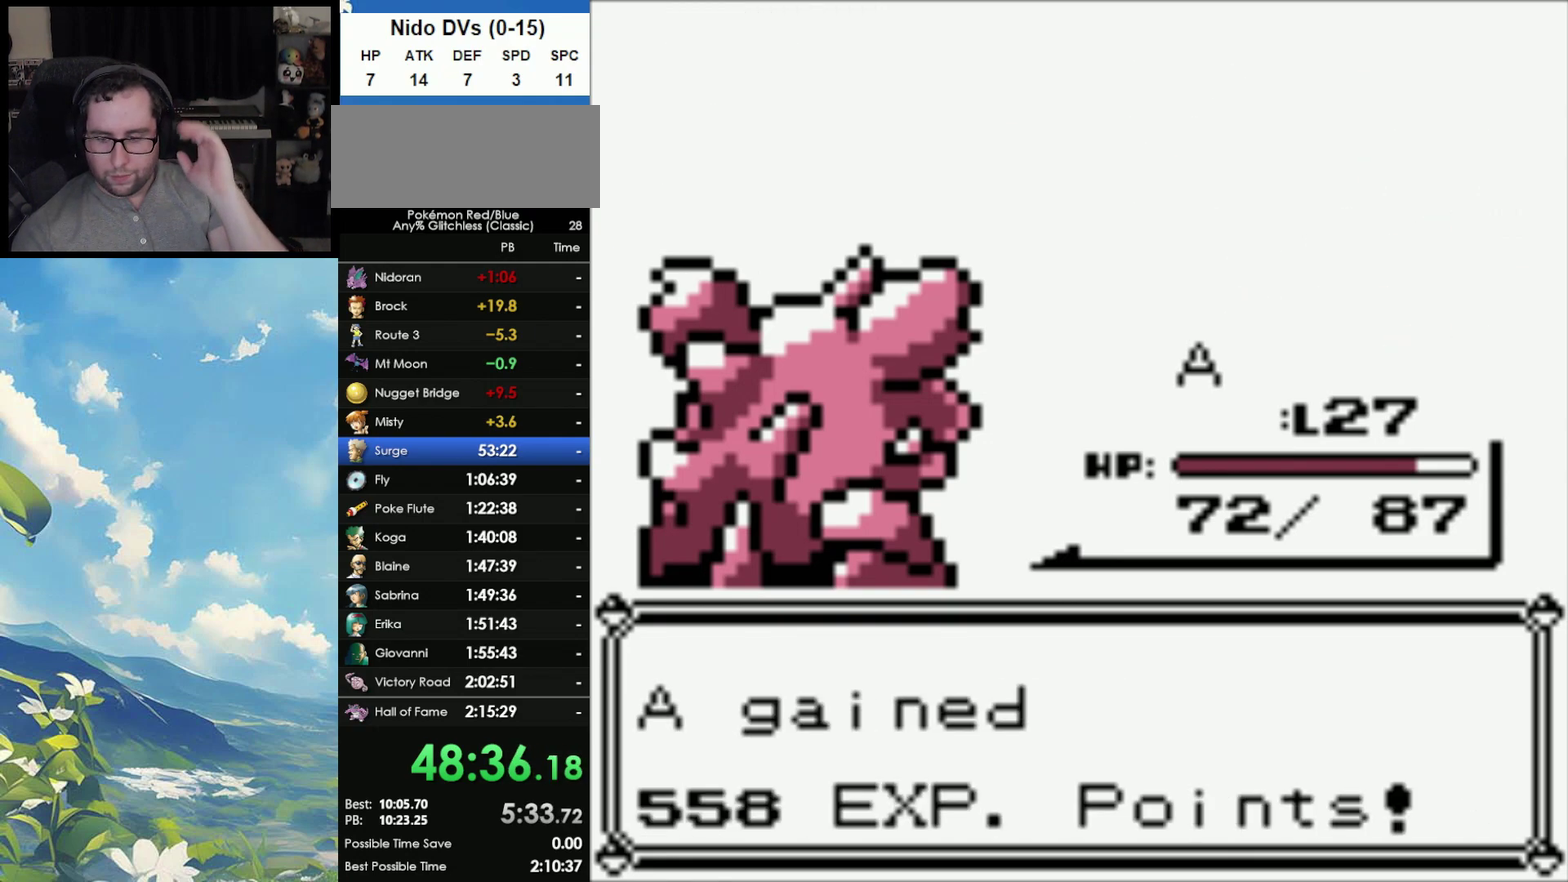
{"buttons": ["A"], "events": [[33, "A", "down"], [150, "A", "up"], [283, "A", "down"], [367, "A", "up"], [450, "A", "down"]]}
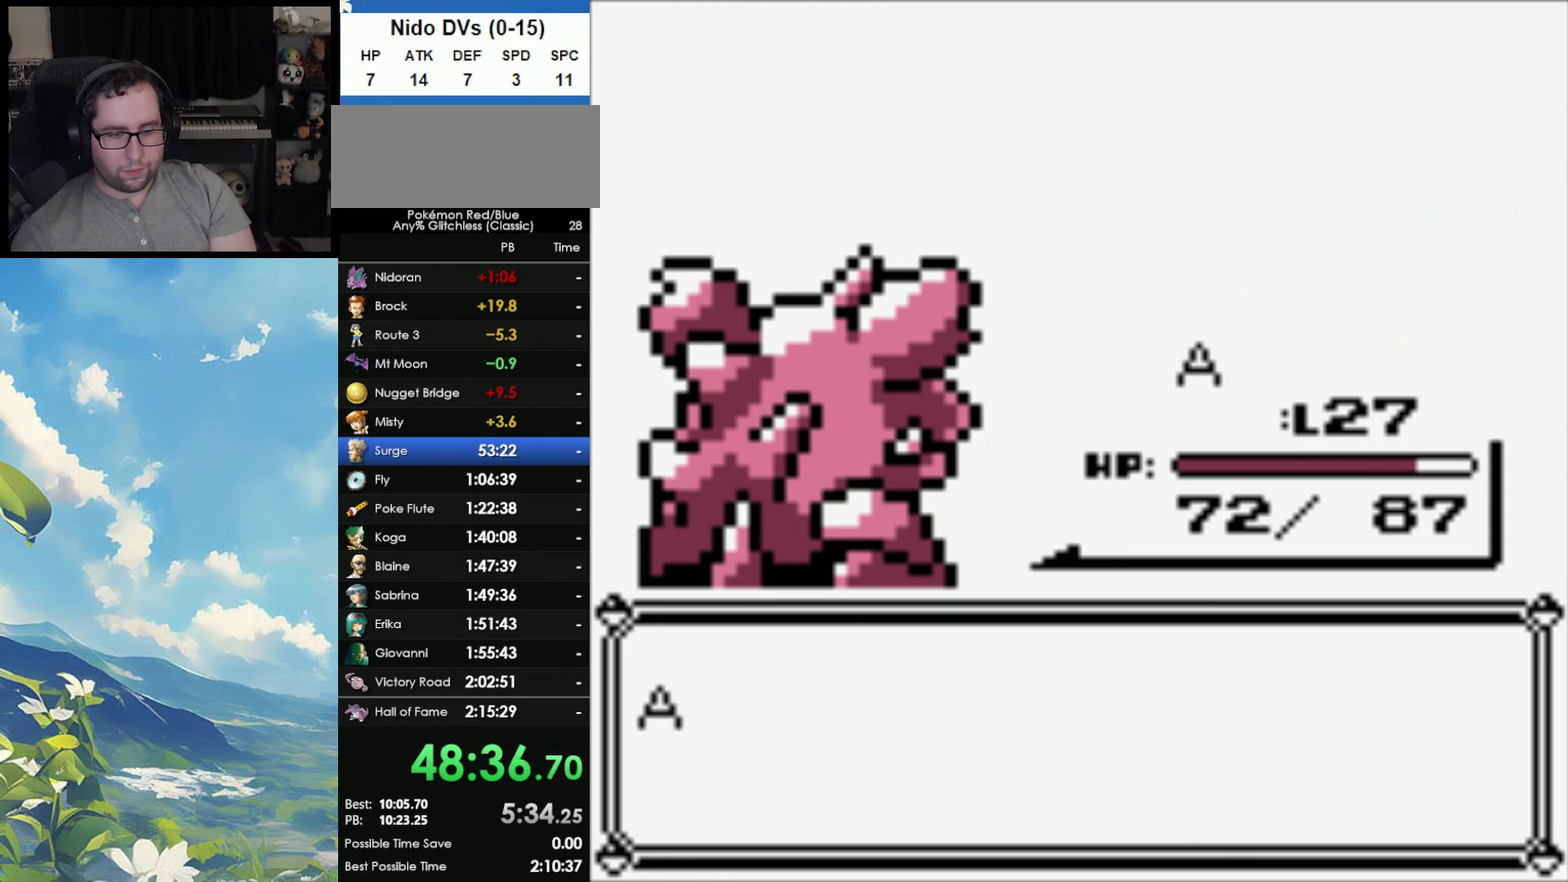
{"buttons": ["A"], "events": [[50, "A", "up"], [233, "A", "down"], [350, "A", "up"], [433, "A", "down"]]}
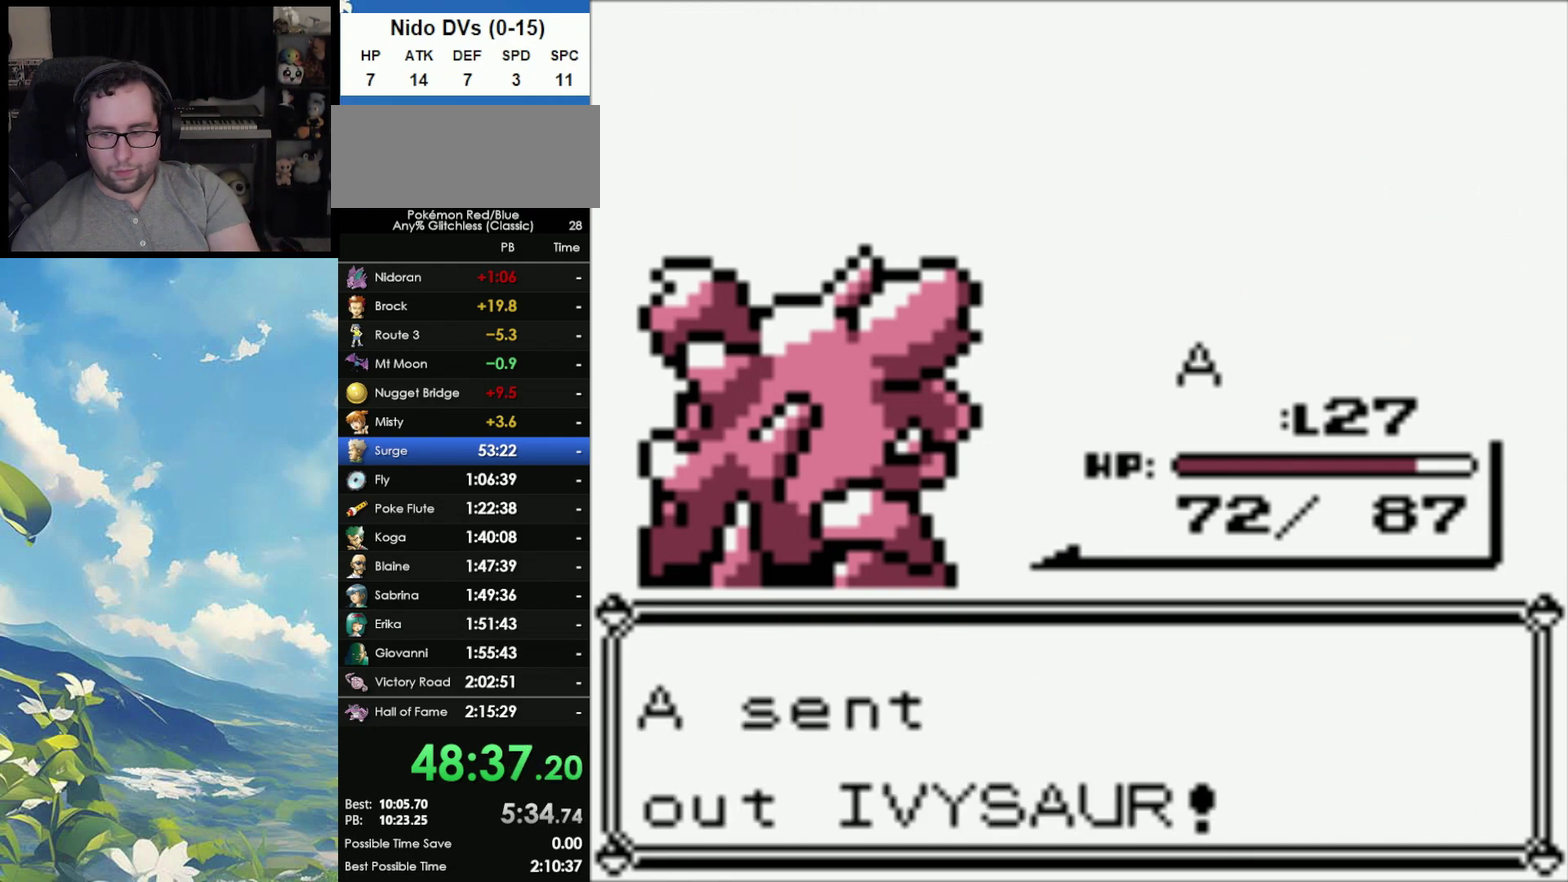
{"buttons": ["A"], "events": [[50, "A", "up"], [433, "A", "down"]]}
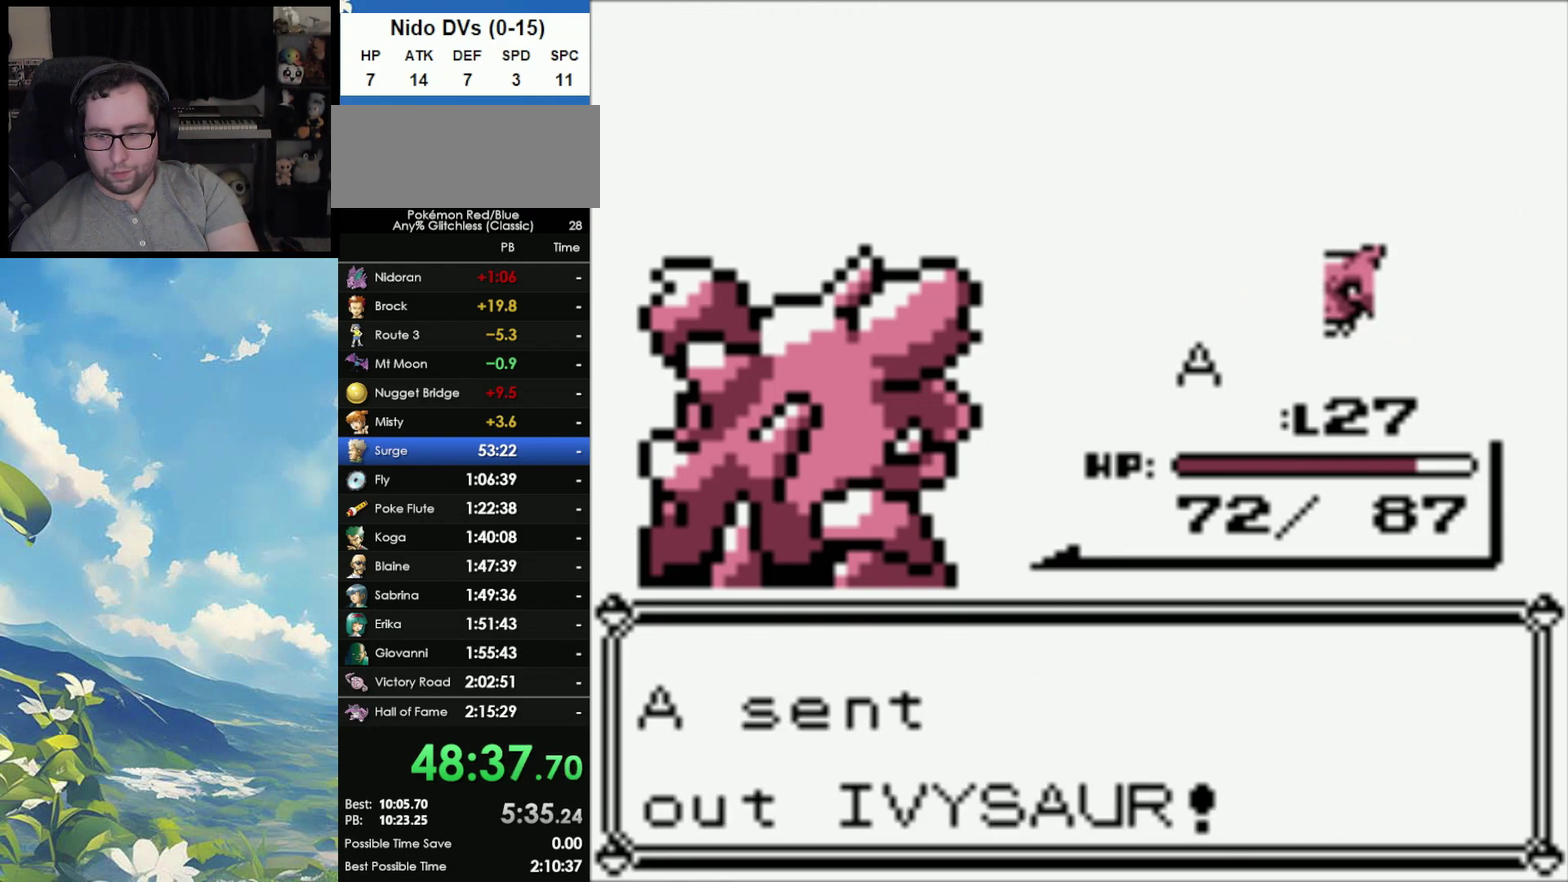
{"buttons": [], "events": [[50, "A", "up"]]}
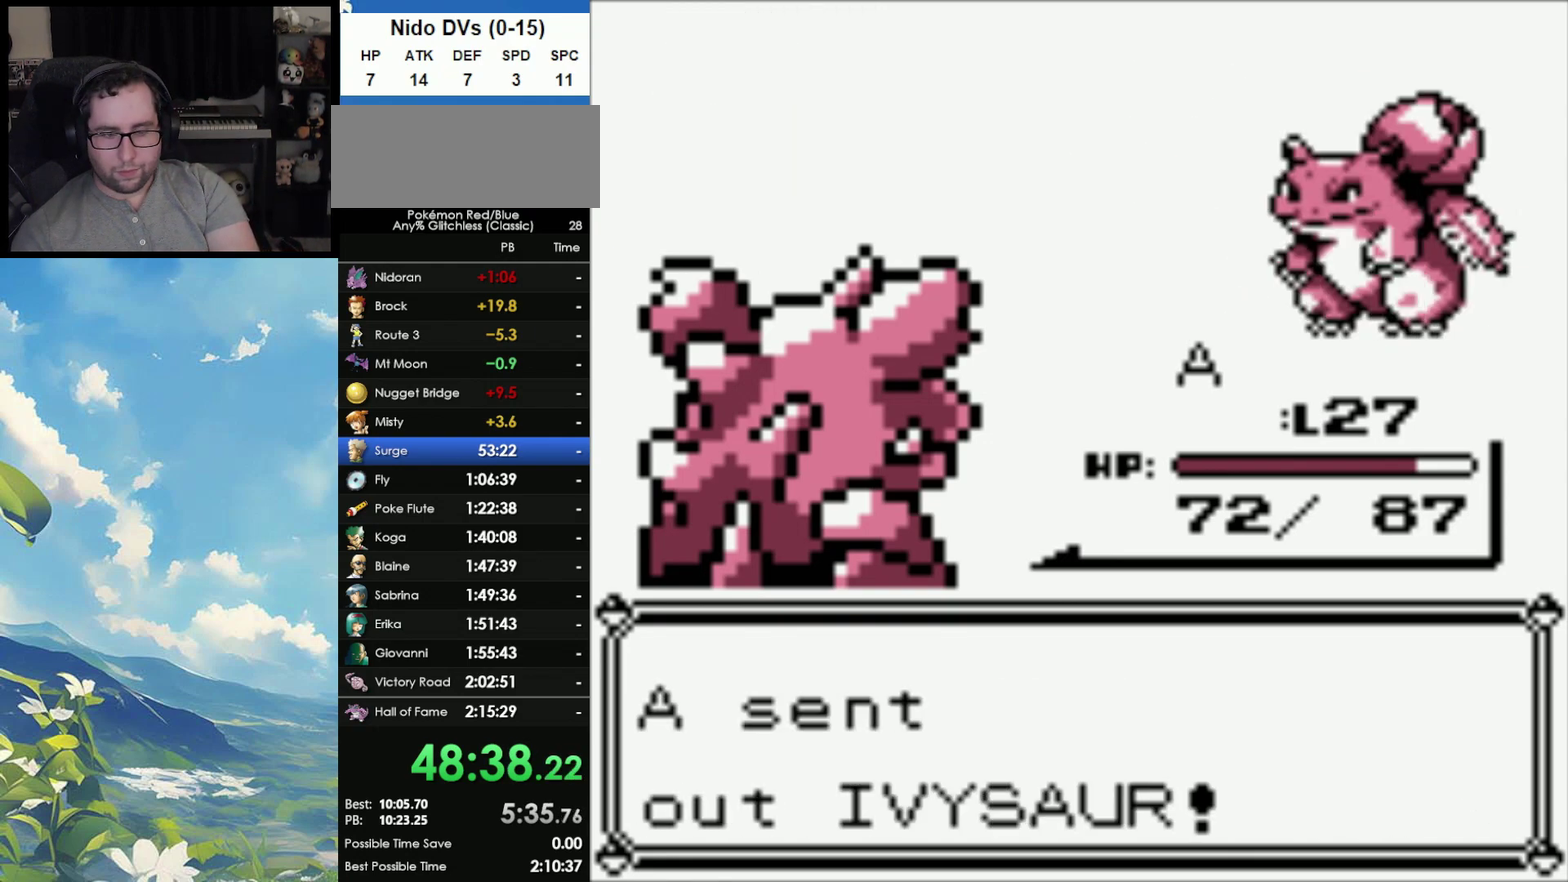
{"buttons": [], "events": []}
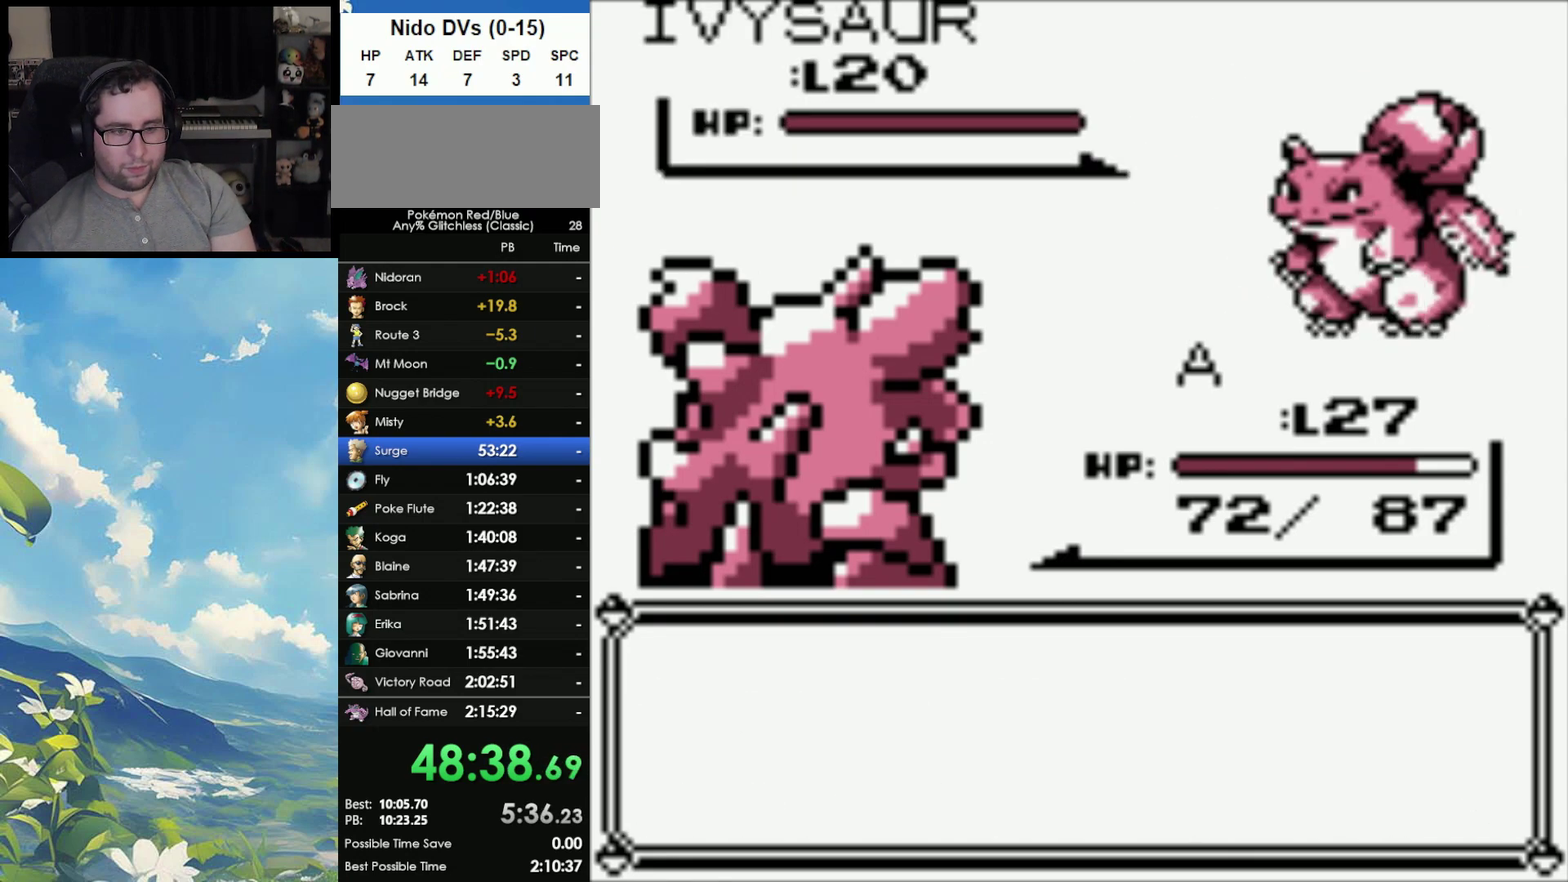
{"buttons": ["A"], "events": [[500, "A", "down"]]}
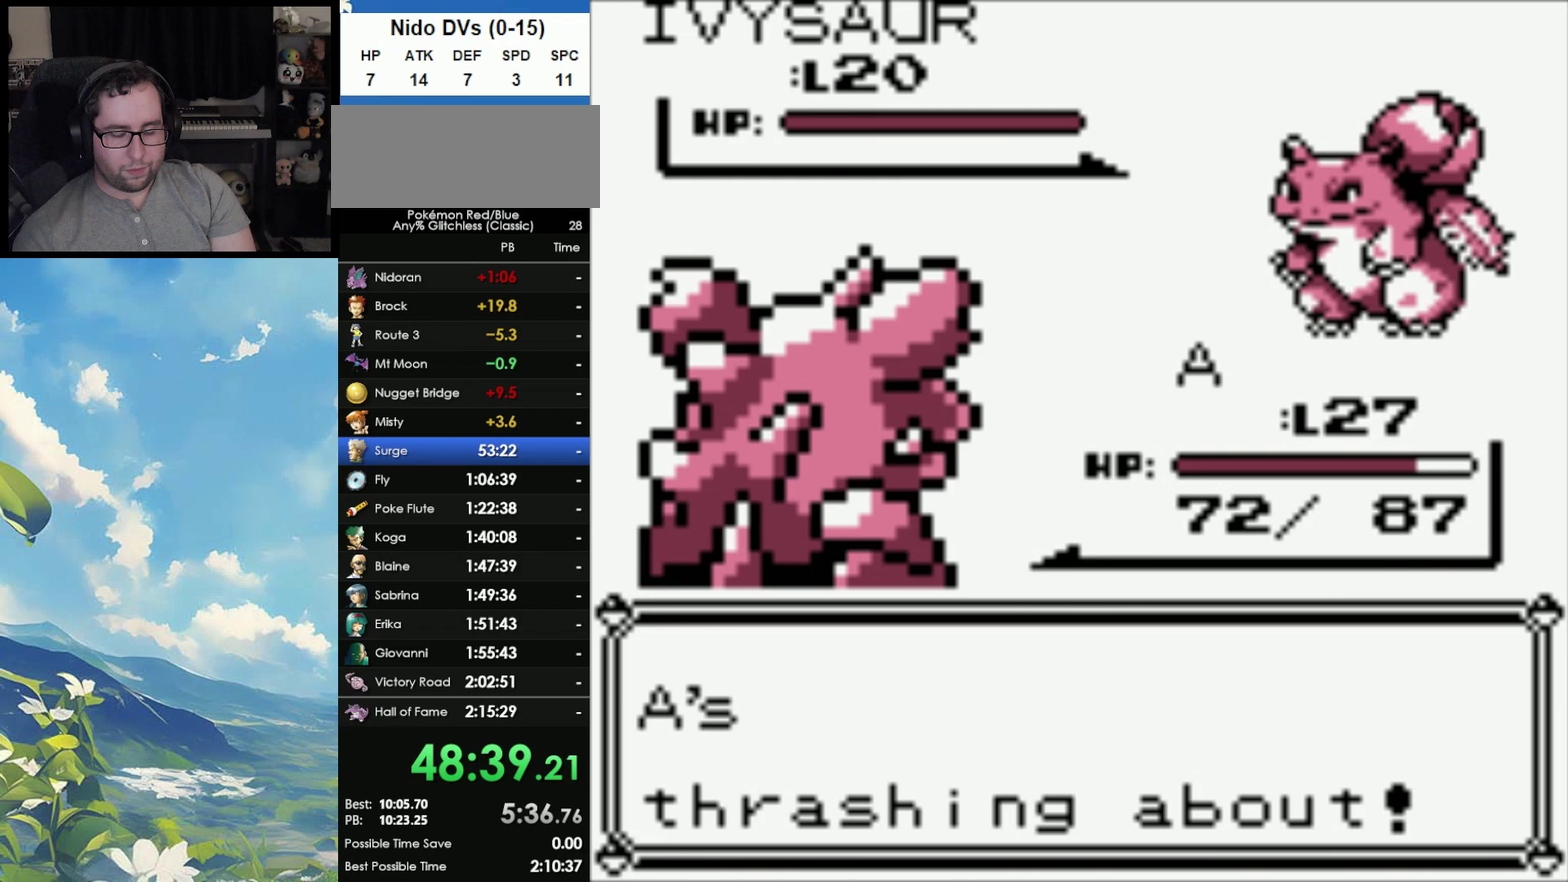
{"buttons": [], "events": [[100, "A", "up"]]}
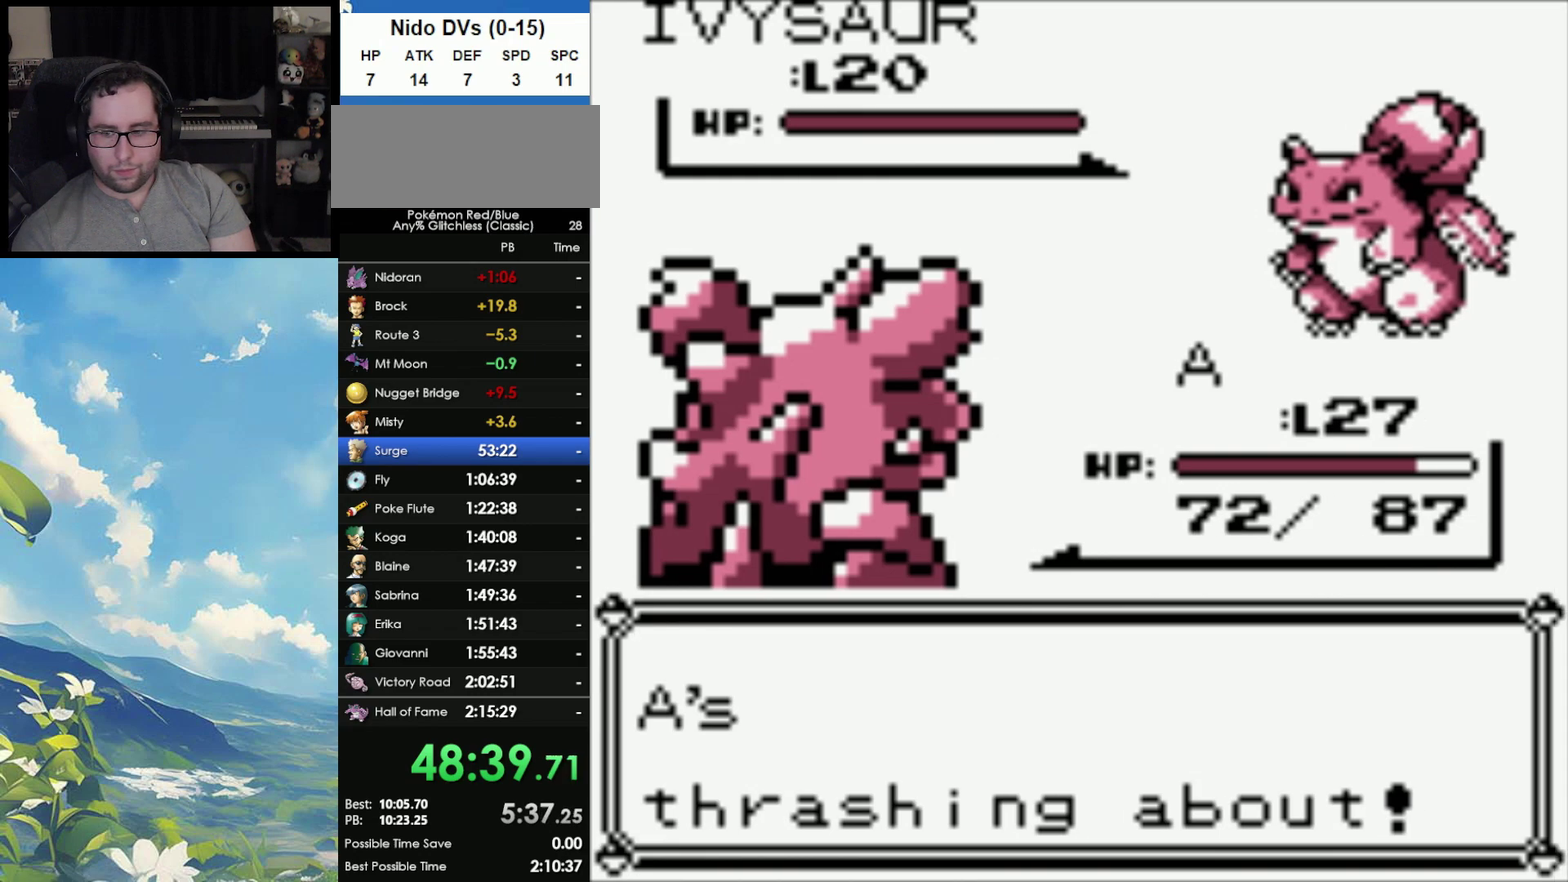
{"buttons": [], "events": []}
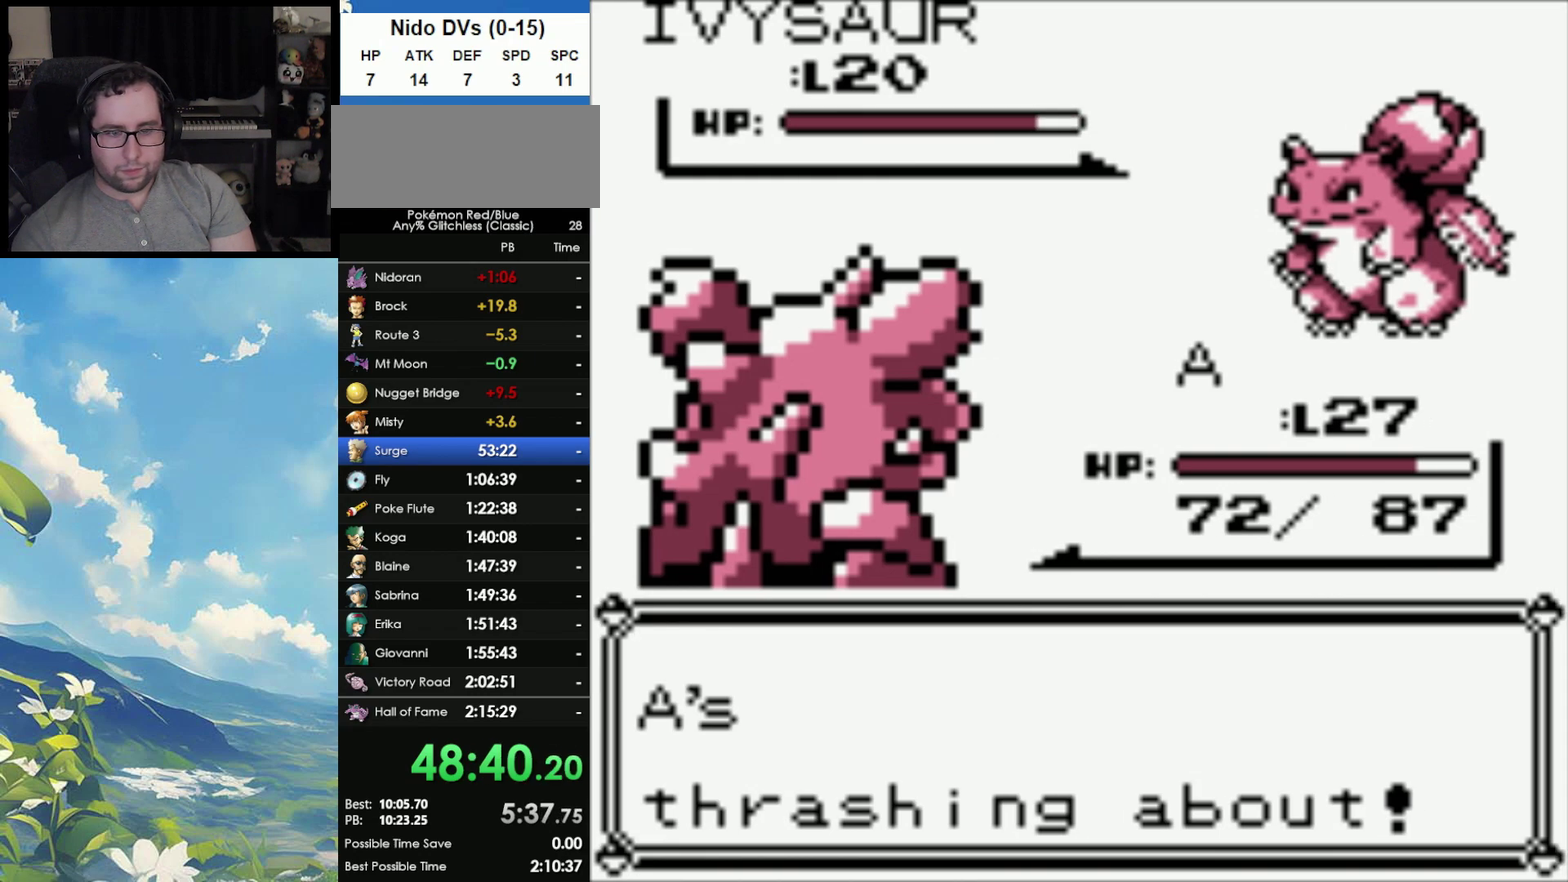
{"buttons": [], "events": []}
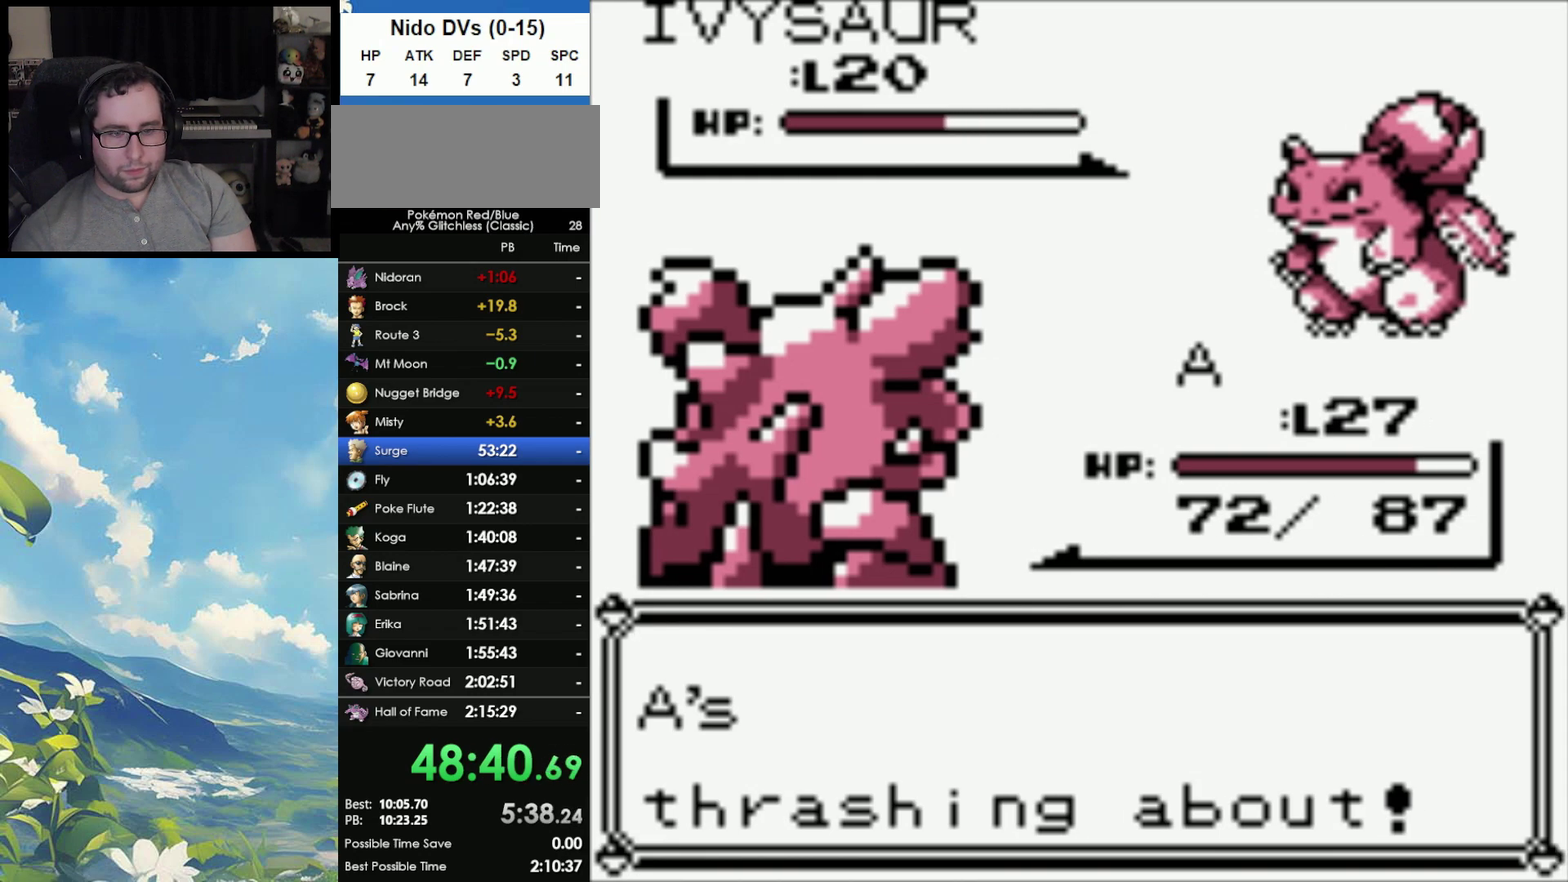
{"buttons": [], "events": []}
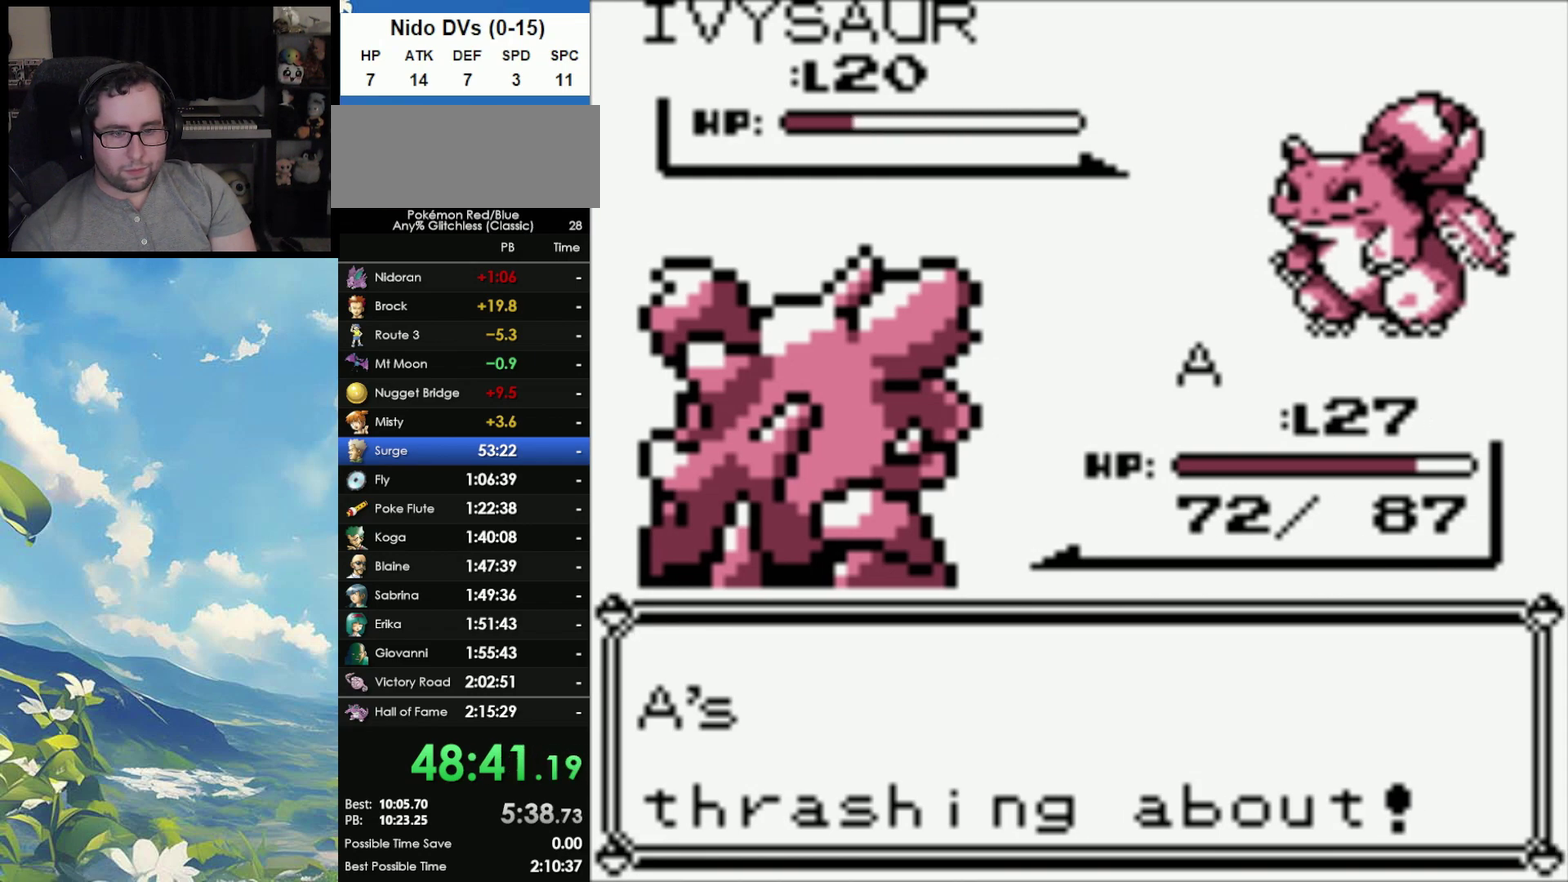
{"buttons": [], "events": []}
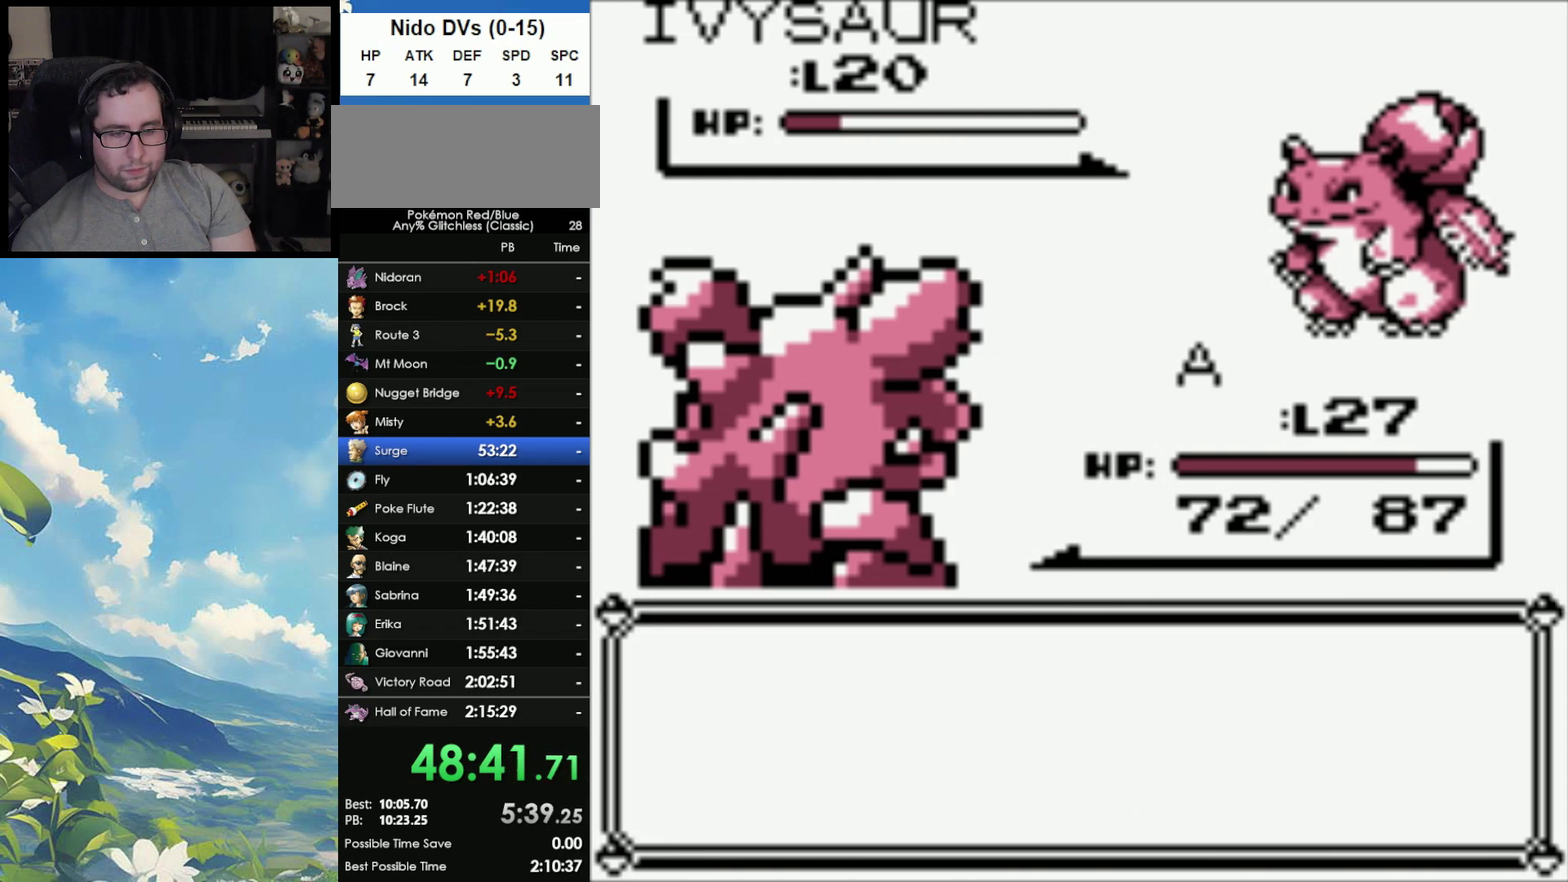
{"buttons": [], "events": [[50, "A", "down"], [150, "B", "down"], [183, "A", "up"], [283, "A", "down"], [283, "B", "up"], [350, "B", "down"], [367, "A", "up"], [467, "B", "up"]]}
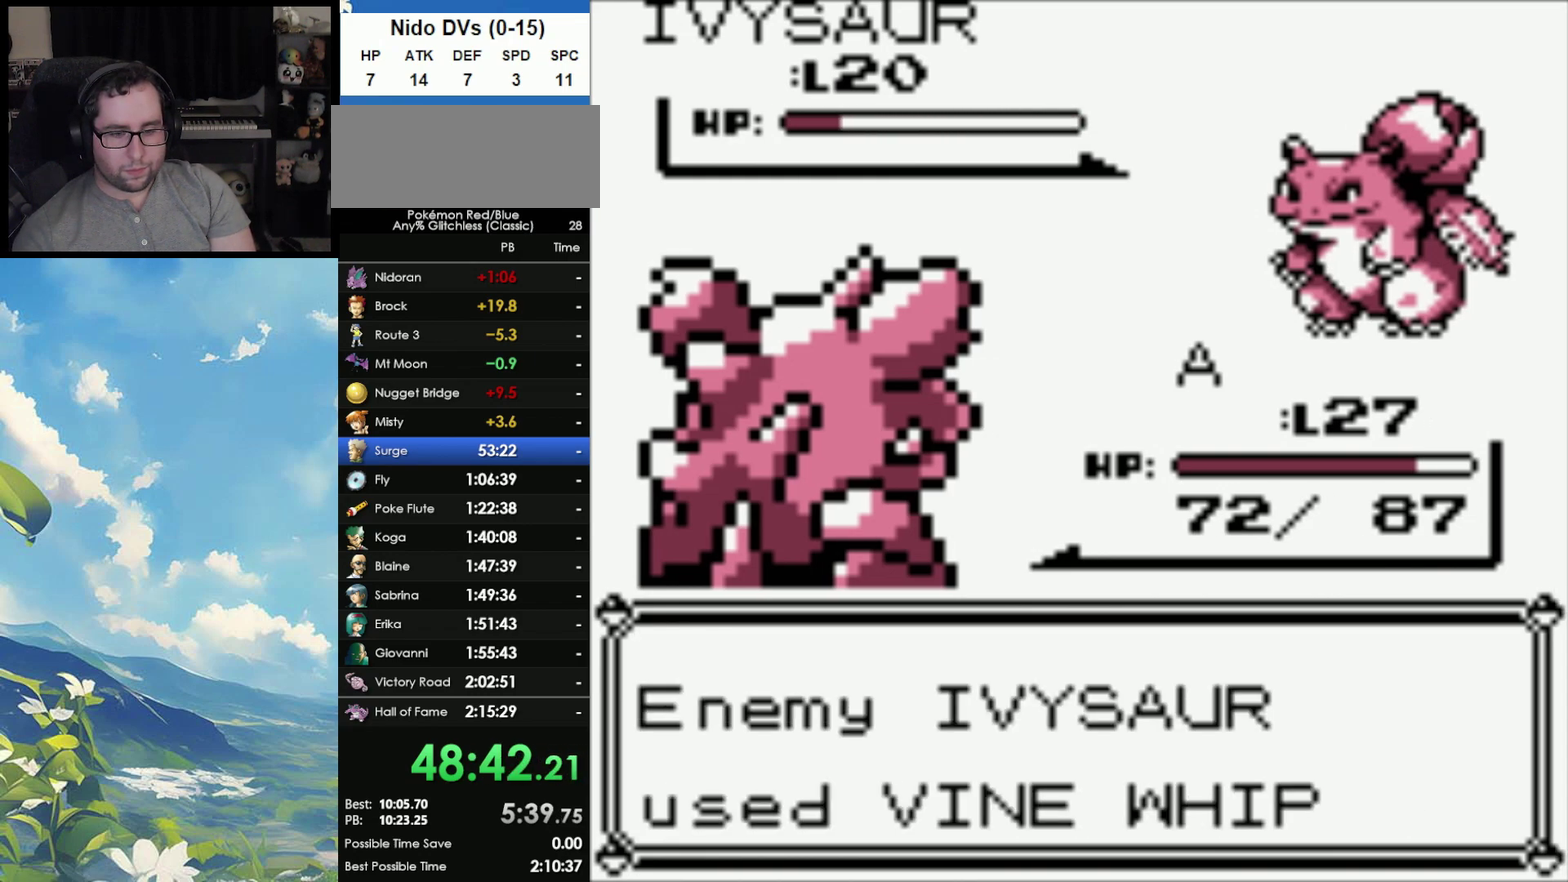
{"buttons": [], "events": [[50, "B", "down"], [100, "A", "down"], [133, "B", "up"], [200, "A", "up"], [200, "B", "down"], [333, "A", "down"], [333, "B", "up"], [400, "A", "up"]]}
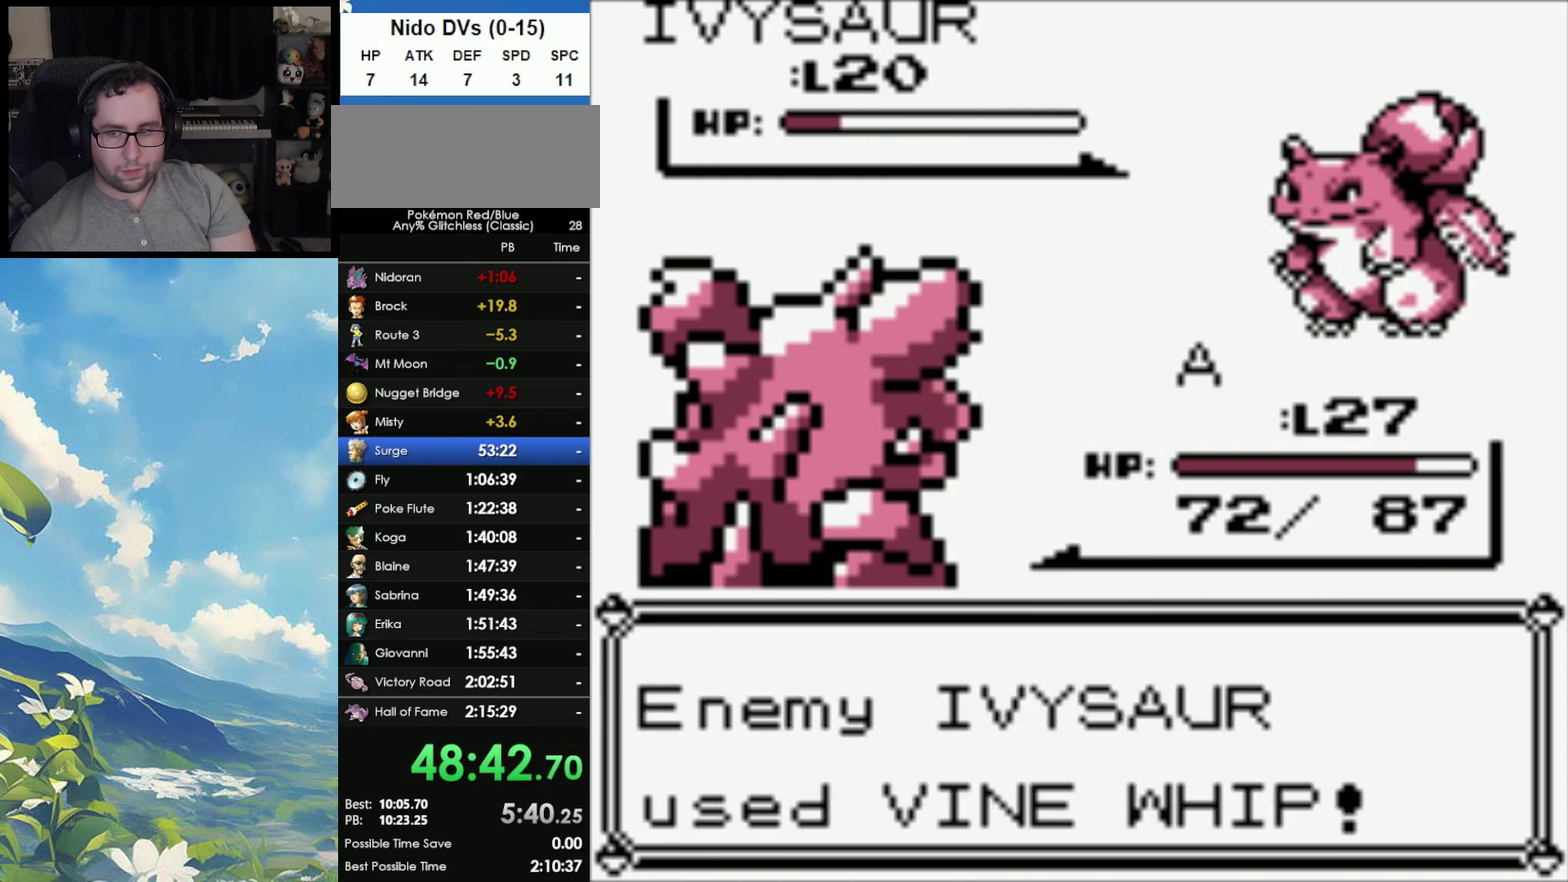
{"buttons": [], "events": []}
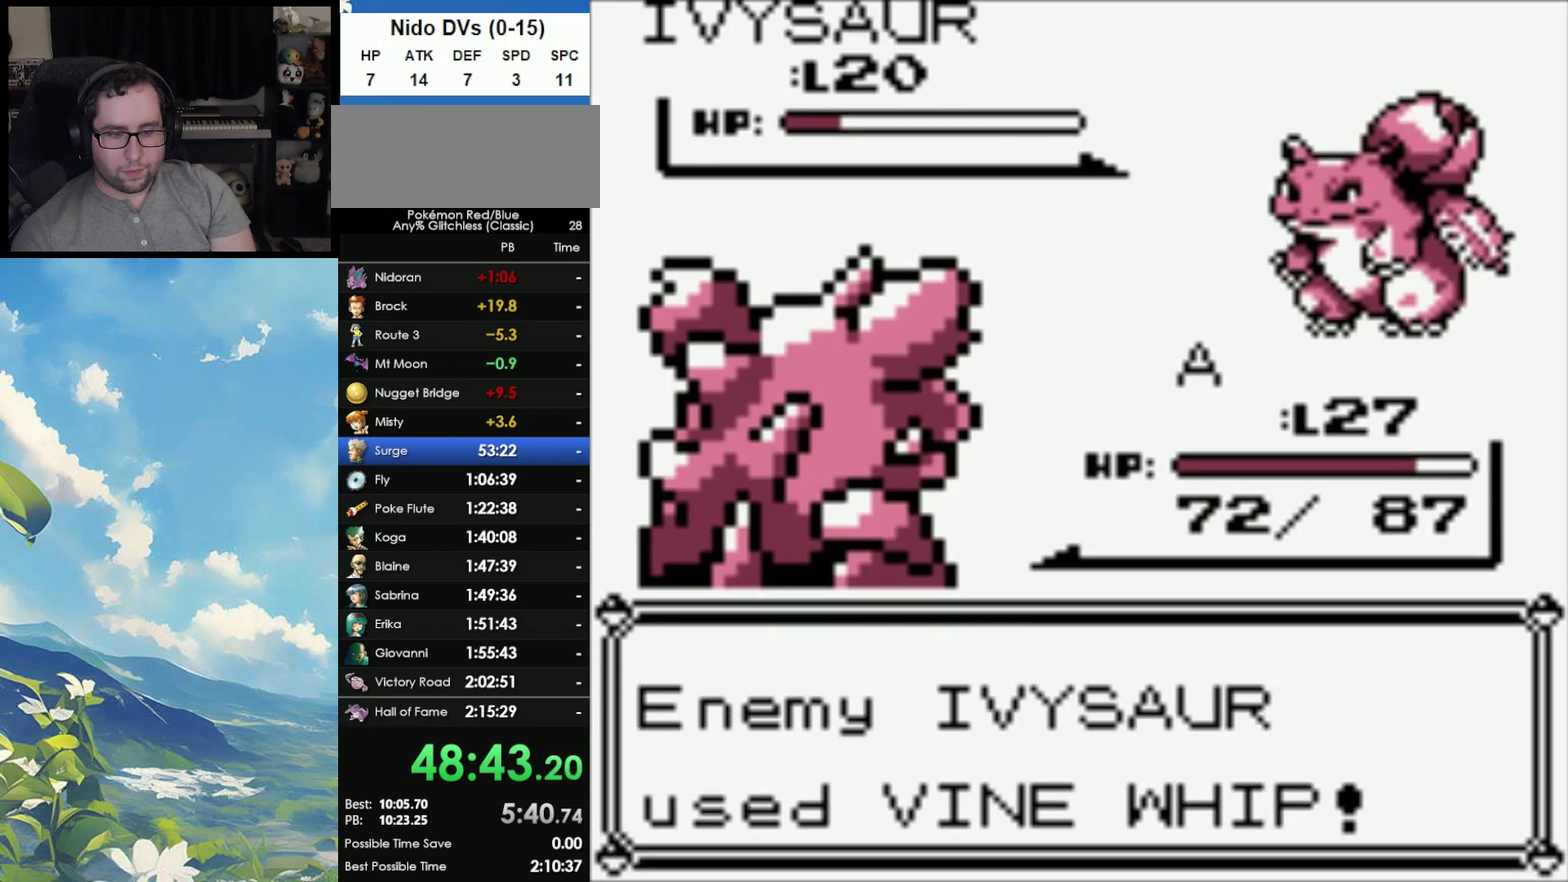
{"buttons": ["A"], "events": [[483, "A", "down"]]}
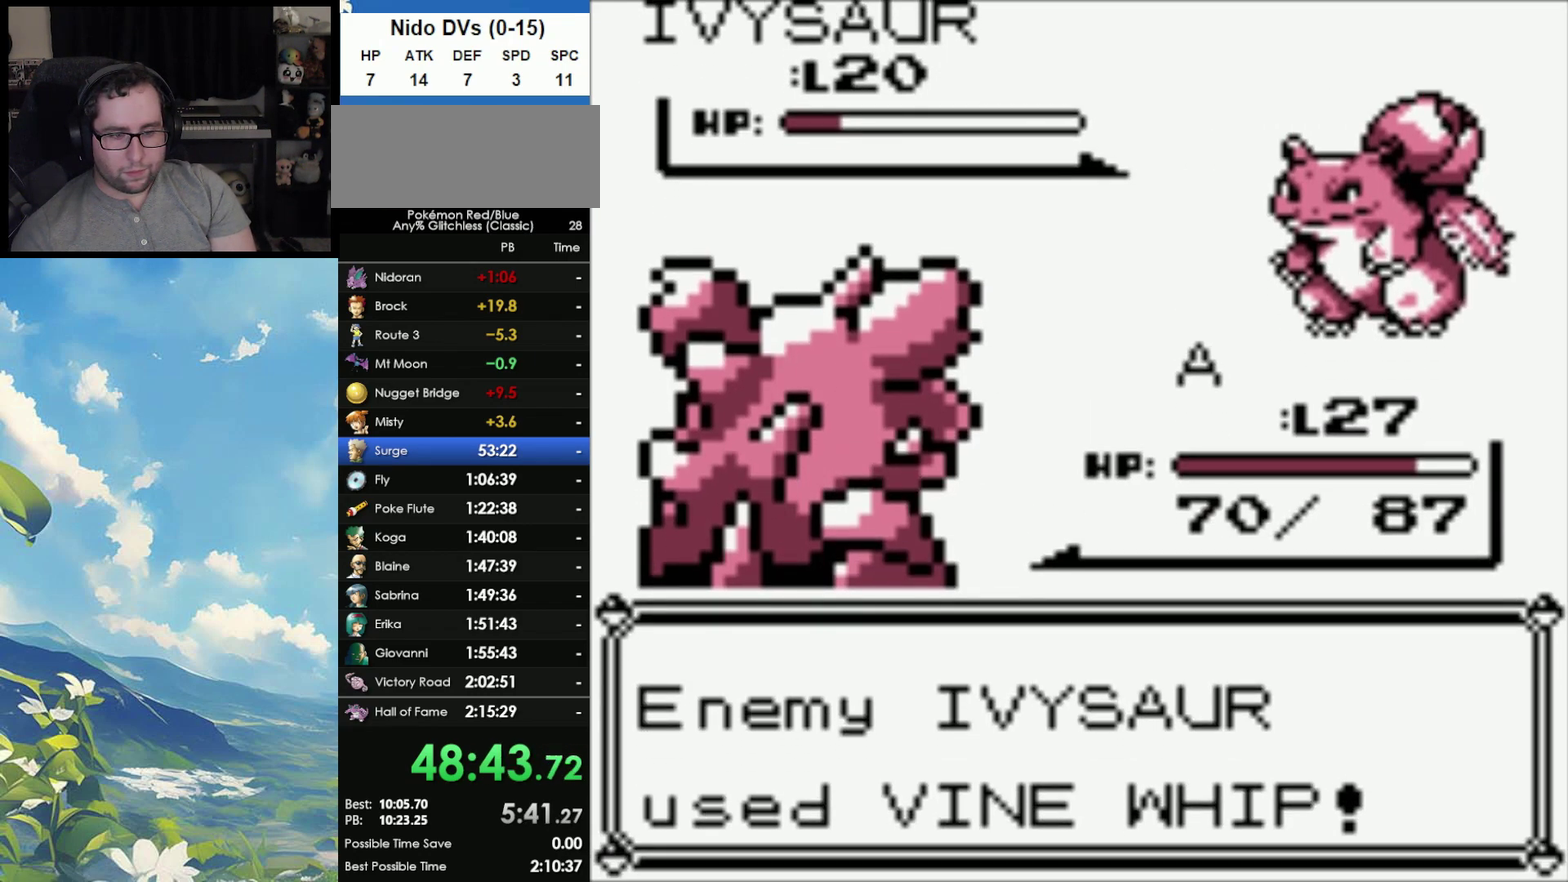
{"buttons": ["A"], "events": [[67, "A", "up"], [67, "B", "down"], [150, "B", "up"], [167, "A", "down"], [250, "A", "up"], [250, "B", "down"], [300, "B", "up"], [400, "B", "down"], [483, "B", "up"], [500, "A", "down"]]}
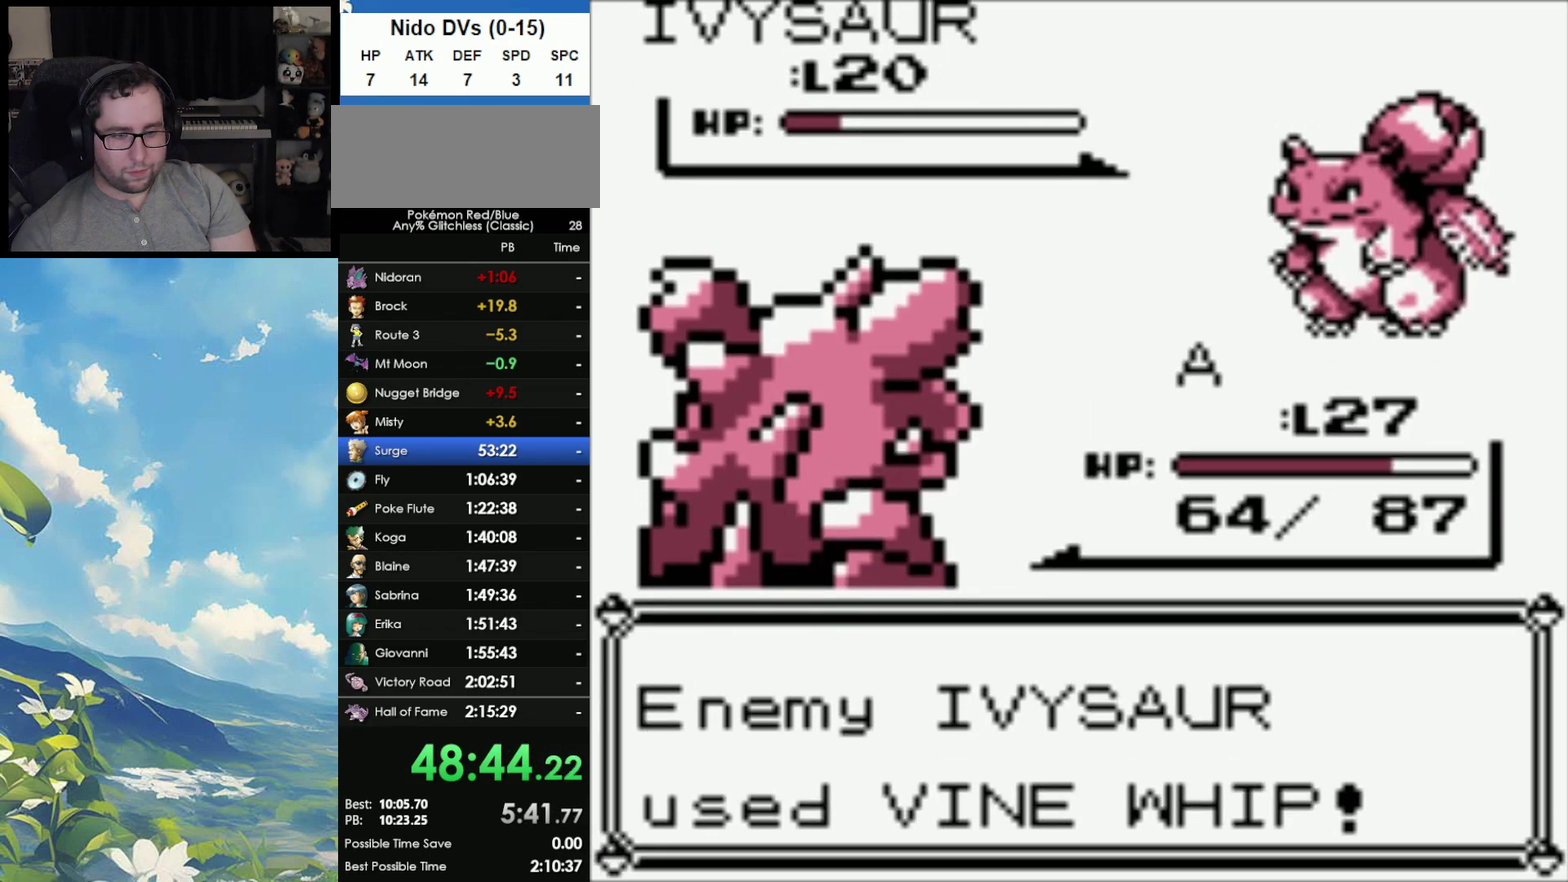
{"buttons": [], "events": [[50, "A", "up"], [83, "B", "down"], [150, "B", "up"], [167, "A", "down"], [217, "A", "up"], [283, "B", "down"], [333, "B", "up"], [350, "A", "down"], [400, "A", "up"]]}
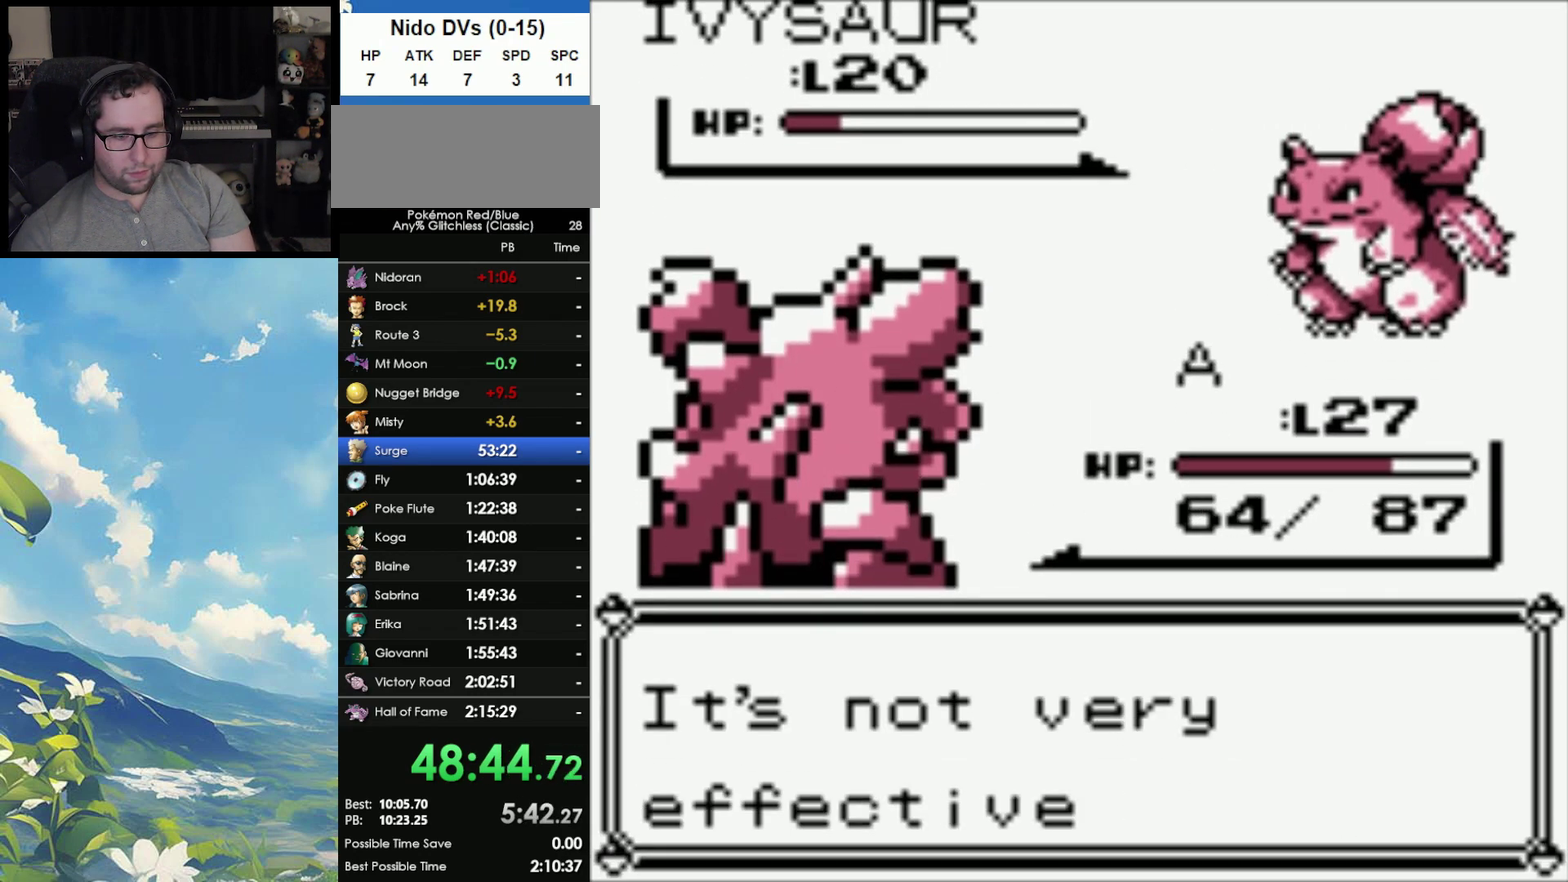
{"buttons": [], "events": [[33, "A", "down"], [33, "B", "down"], [83, "A", "up"], [150, "A", "down"], [150, "B", "up"], [233, "A", "up"], [233, "B", "down"], [350, "A", "down"], [350, "B", "up"], [400, "A", "up"]]}
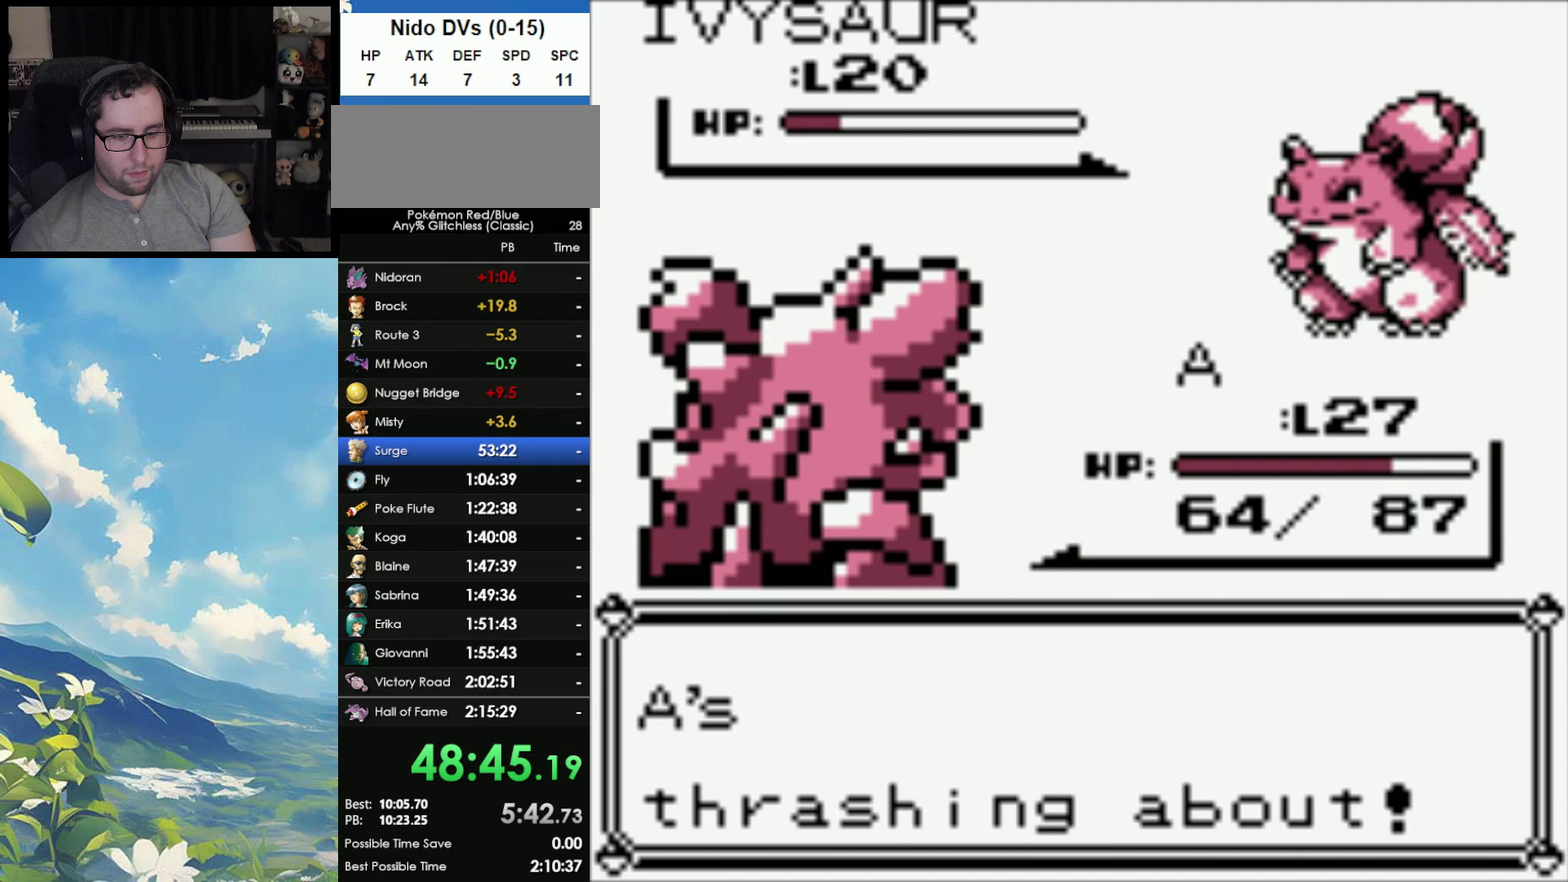
{"buttons": [], "events": []}